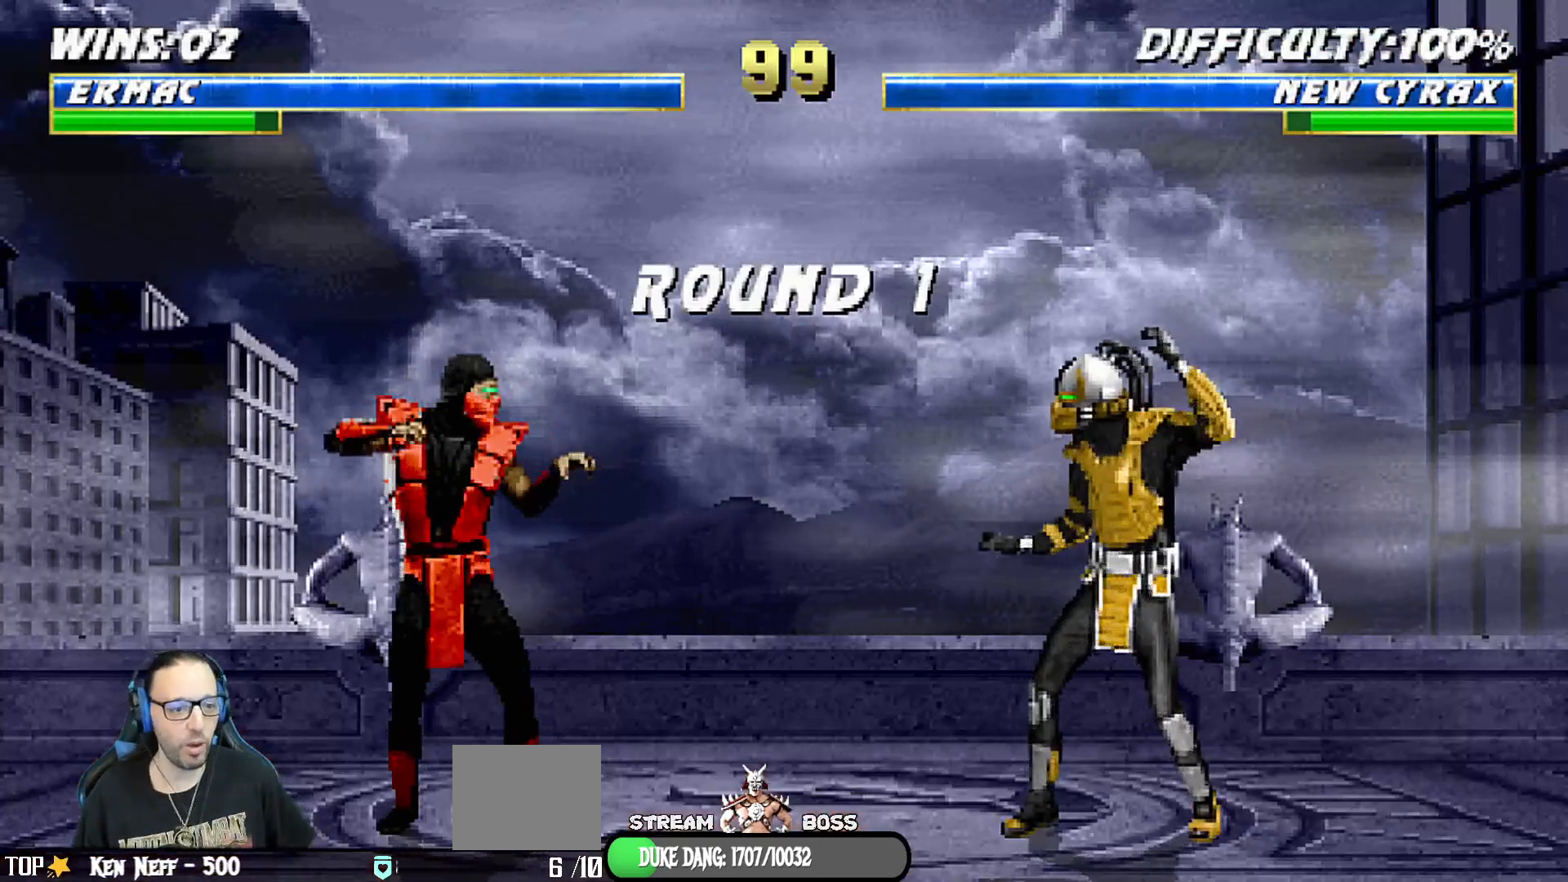
Gameplay with a controller (PlayStation layout); each line is a JSON object with the inputs held at the frame after it (dt_ms = milliseconds from this image to that frame). "events" lists button and stick changes between this image and that frame as [ms after this image, input, new state], when the widget could be followed in between.
{"dt_ms": 500, "buttons": ["CROSS"], "left_stick": "center", "right_stick": "center", "events": [[417, "CROSS", "down"]]}
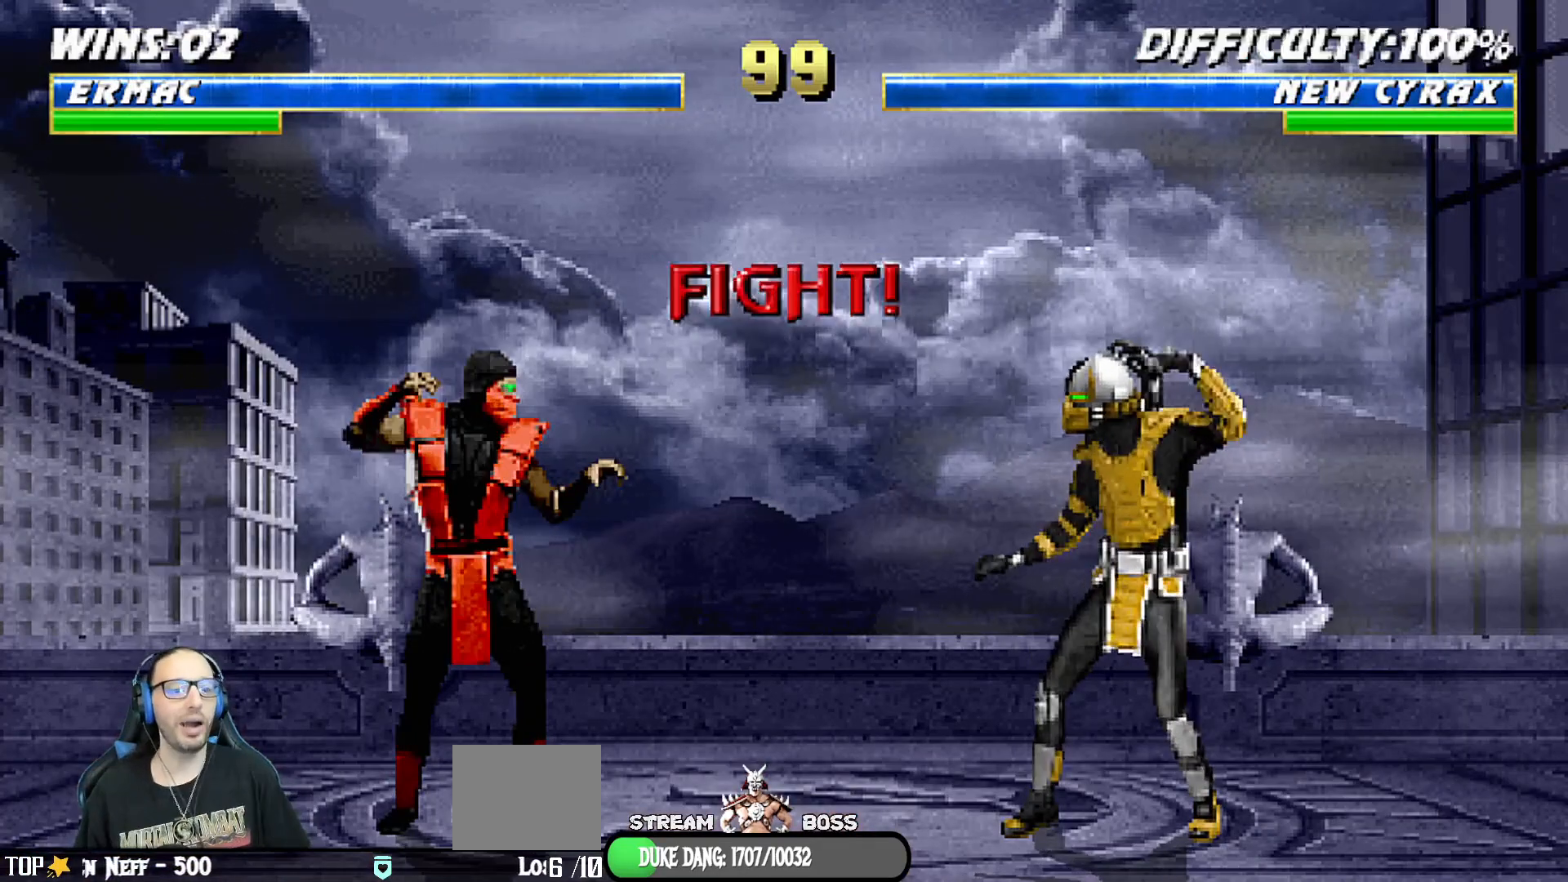
{"dt_ms": 500, "buttons": ["L1"], "left_stick": "center", "right_stick": "center", "events": [[67, "CROSS", "up"], [383, "R1", "down"], [467, "L1", "down"], [483, "R1", "up"]]}
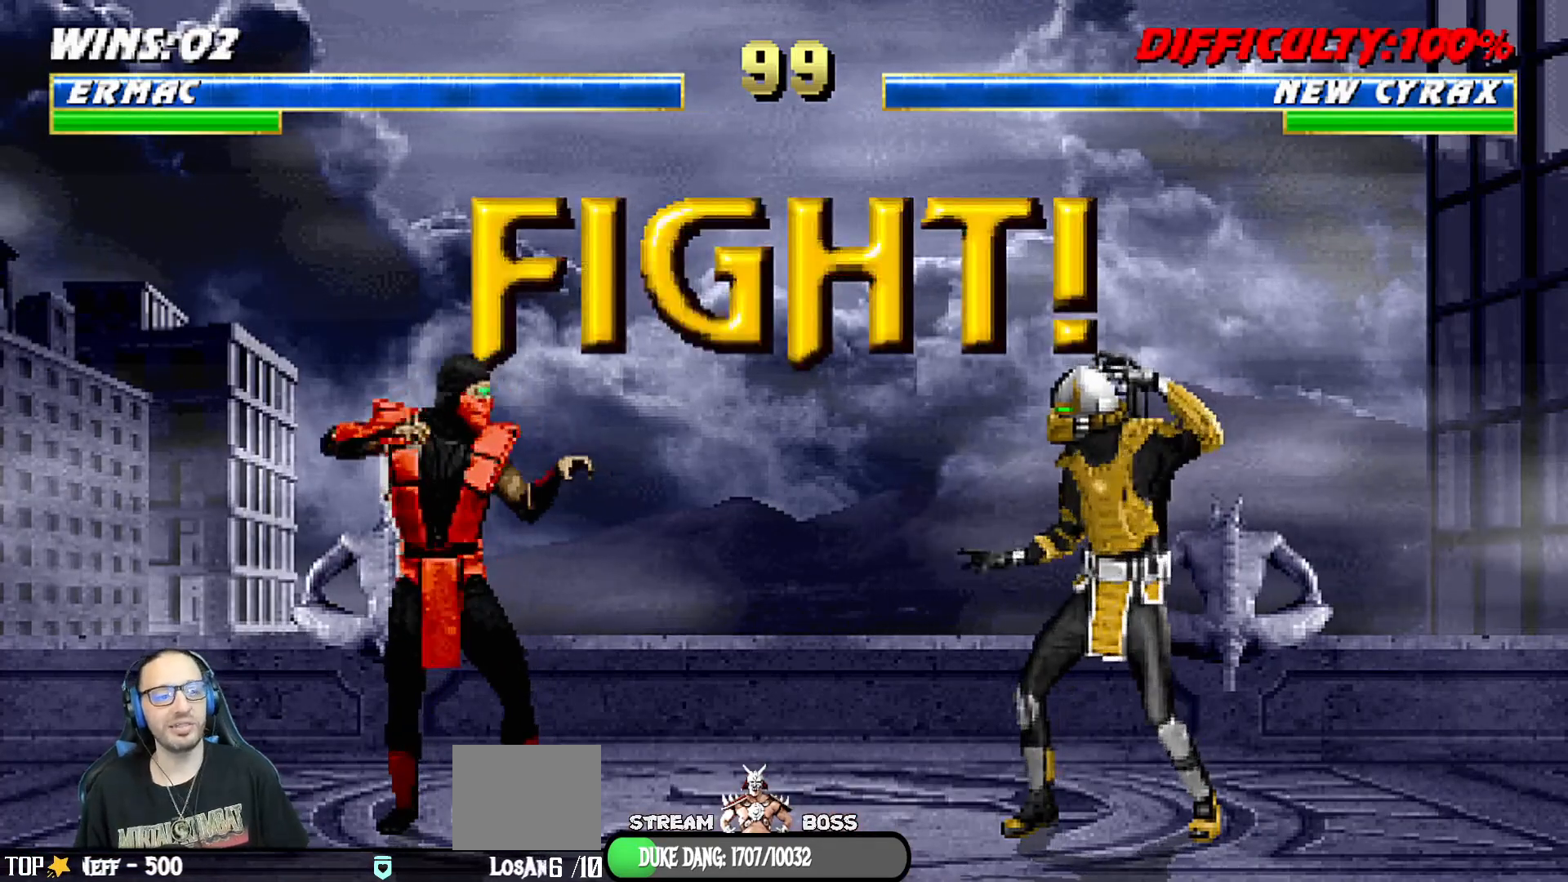
{"dt_ms": 500, "buttons": [], "left_stick": "center", "right_stick": "center", "events": [[67, "L1", "up"], [217, "R1", "down"], [300, "R1", "up"]]}
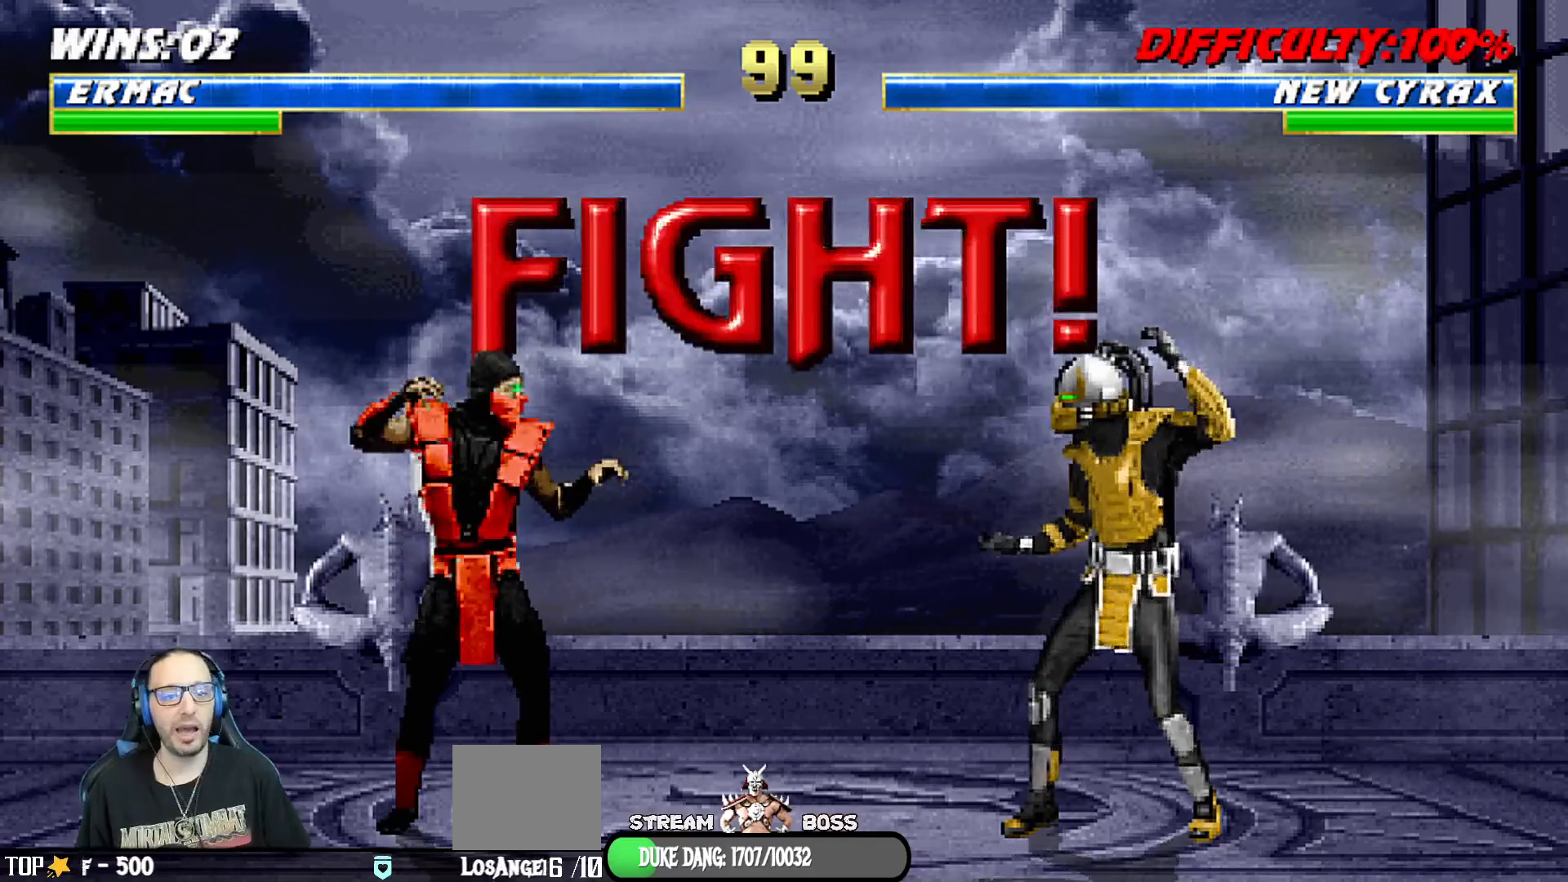
{"dt_ms": 500, "buttons": ["L1", "DPAD_UP", "DPAD_RIGHT"], "left_stick": "center", "right_stick": "center", "events": [[267, "DPAD_RIGHT", "down"], [283, "L1", "down"], [300, "DPAD_UP", "down"]]}
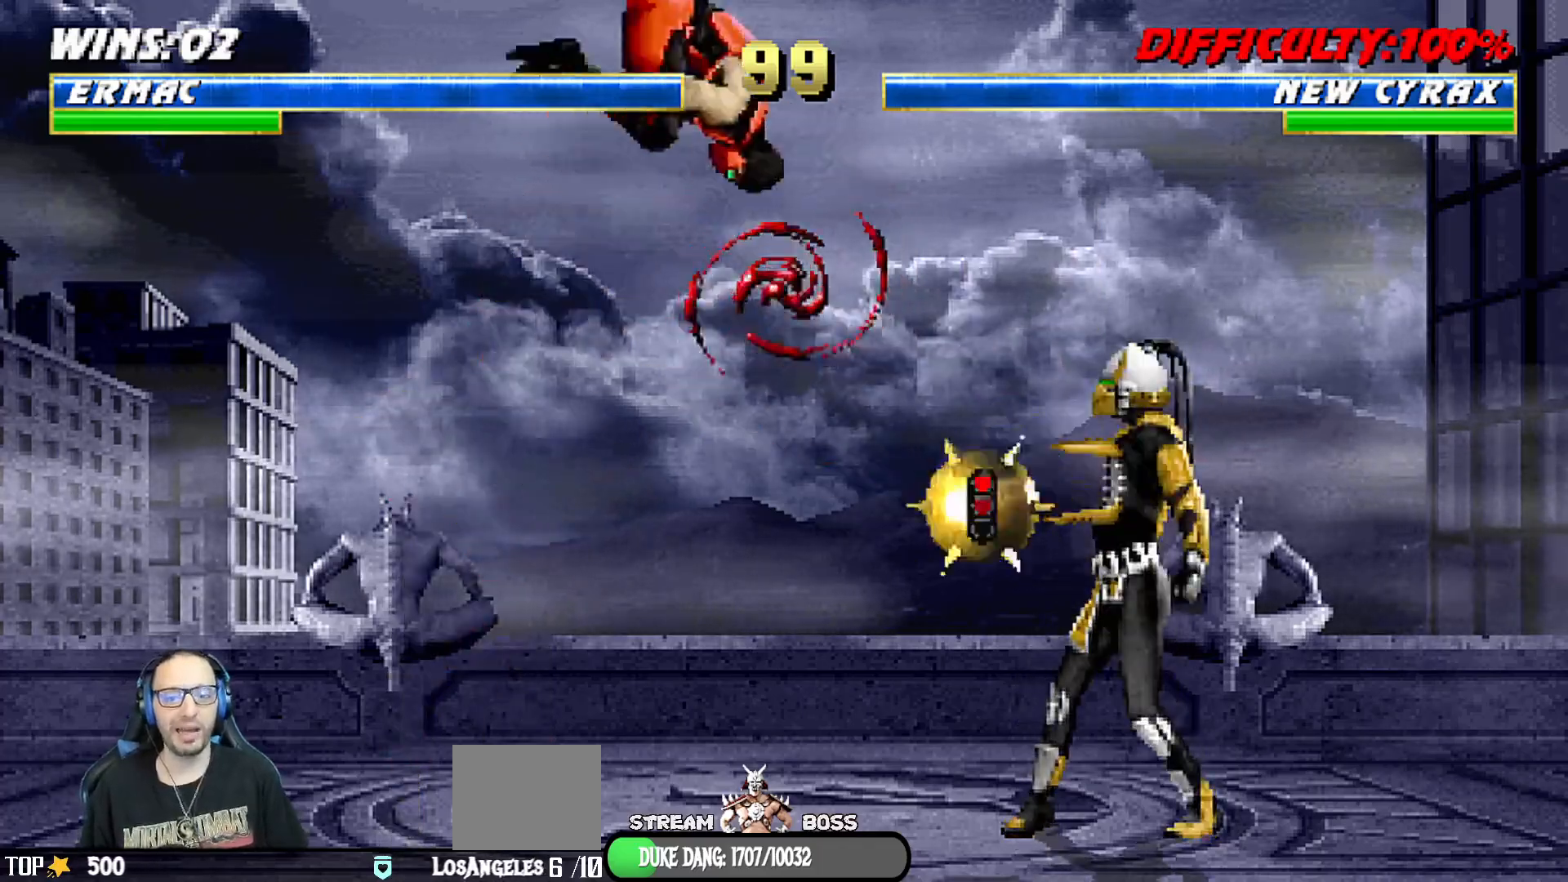
{"dt_ms": 500, "buttons": ["L1"], "left_stick": "center", "right_stick": "center", "events": [[33, "DPAD_RIGHT", "up"], [33, "DPAD_UP", "up"], [200, "SQUARE", "down"], [267, "SQUARE", "up"], [383, "SQUARE", "down"], [450, "SQUARE", "up"]]}
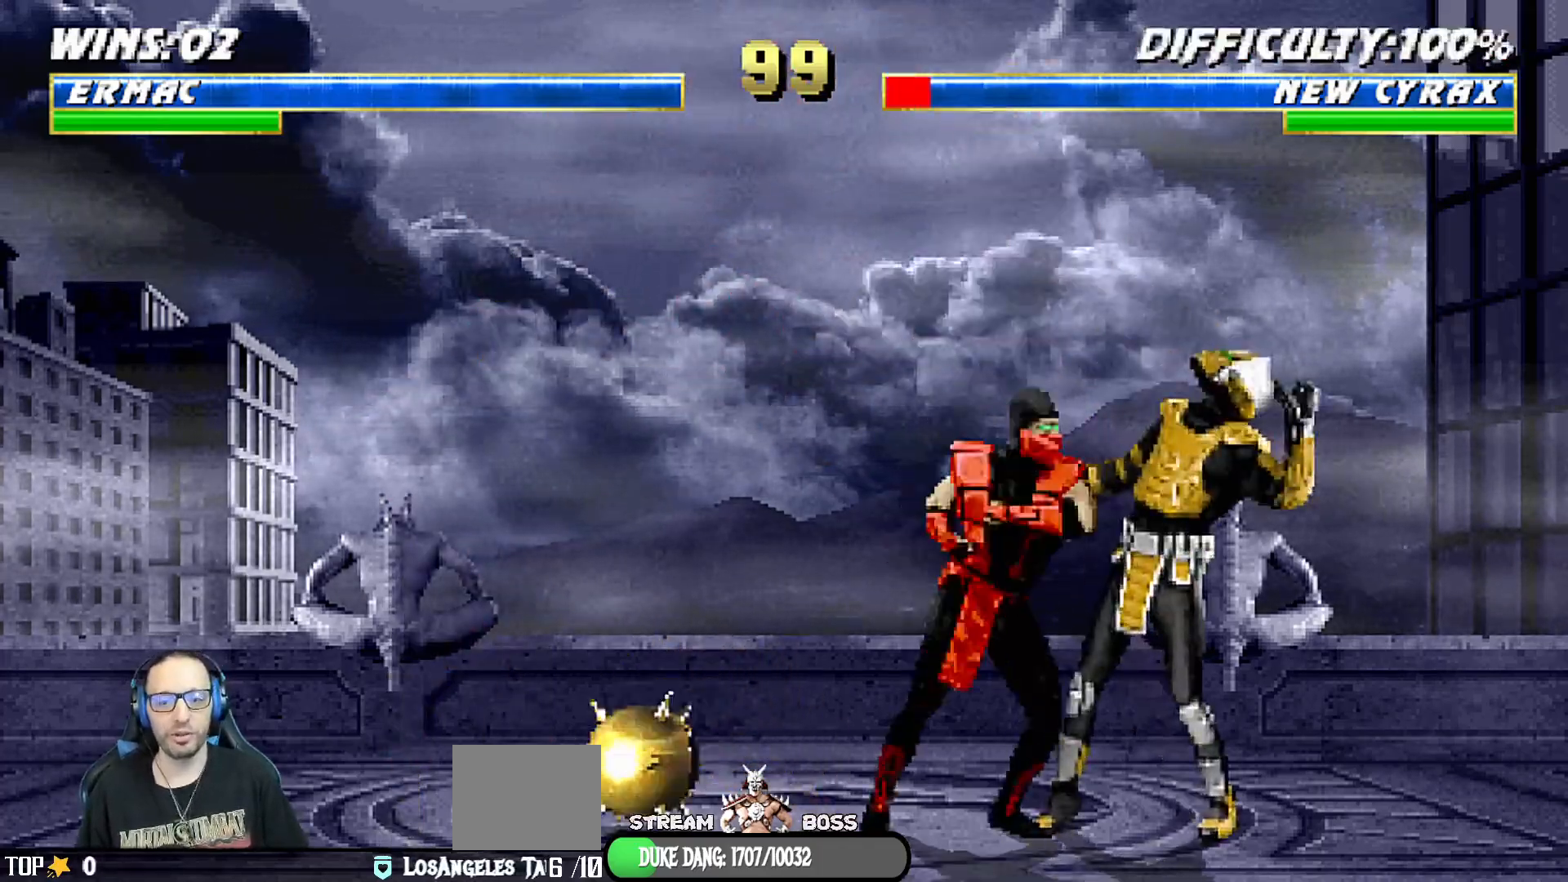
{"dt_ms": 500, "buttons": ["CIRCLE", "TRIANGLE", "L1", "DPAD_LEFT"], "left_stick": "center", "right_stick": "center", "events": [[33, "SQUARE", "down"], [50, "DPAD_LEFT", "down"], [117, "CROSS", "down"], [117, "SQUARE", "up"], [250, "CROSS", "up"], [300, "TRIANGLE", "down"], [333, "CIRCLE", "down"], [367, "TRIANGLE", "up"], [417, "CIRCLE", "up"], [467, "CIRCLE", "down"], [483, "TRIANGLE", "down"]]}
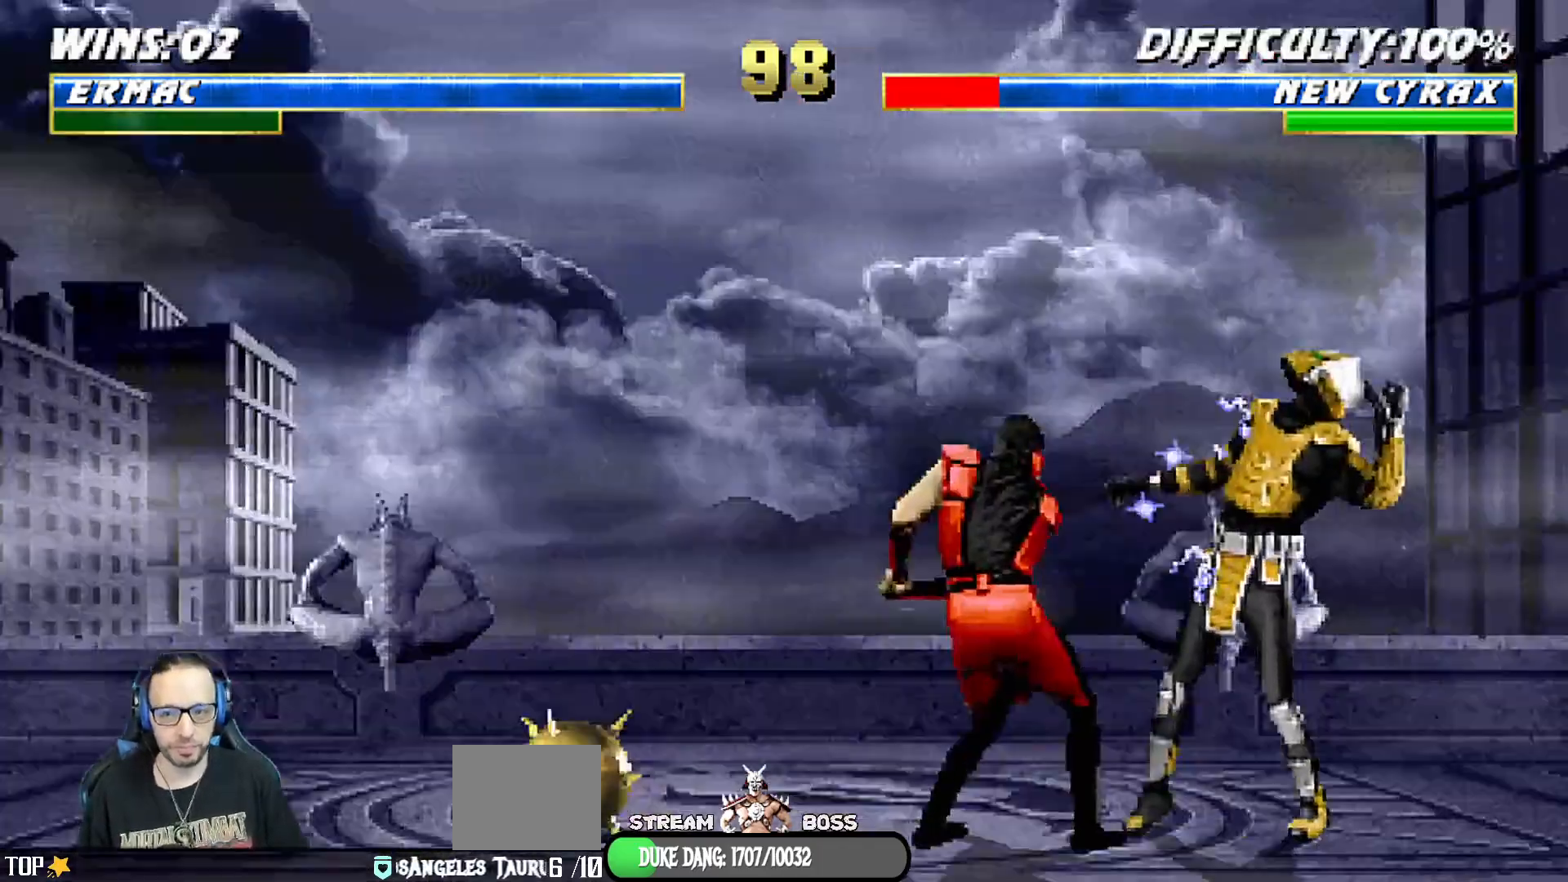
{"dt_ms": 500, "buttons": ["L1", "R1", "DPAD_DOWN", "DPAD_RIGHT"], "left_stick": "center", "right_stick": "center", "events": [[33, "CIRCLE", "up"], [67, "TRIANGLE", "up"], [117, "TRIANGLE", "down"], [183, "TRIANGLE", "up"], [250, "CIRCLE", "down"], [267, "TRIANGLE", "down"], [350, "DPAD_LEFT", "up"], [367, "CIRCLE", "up"], [367, "TRIANGLE", "up"], [383, "L1", "up"], [433, "DPAD_DOWN", "down"], [433, "DPAD_RIGHT", "down"], [450, "L1", "down"], [450, "R1", "down"]]}
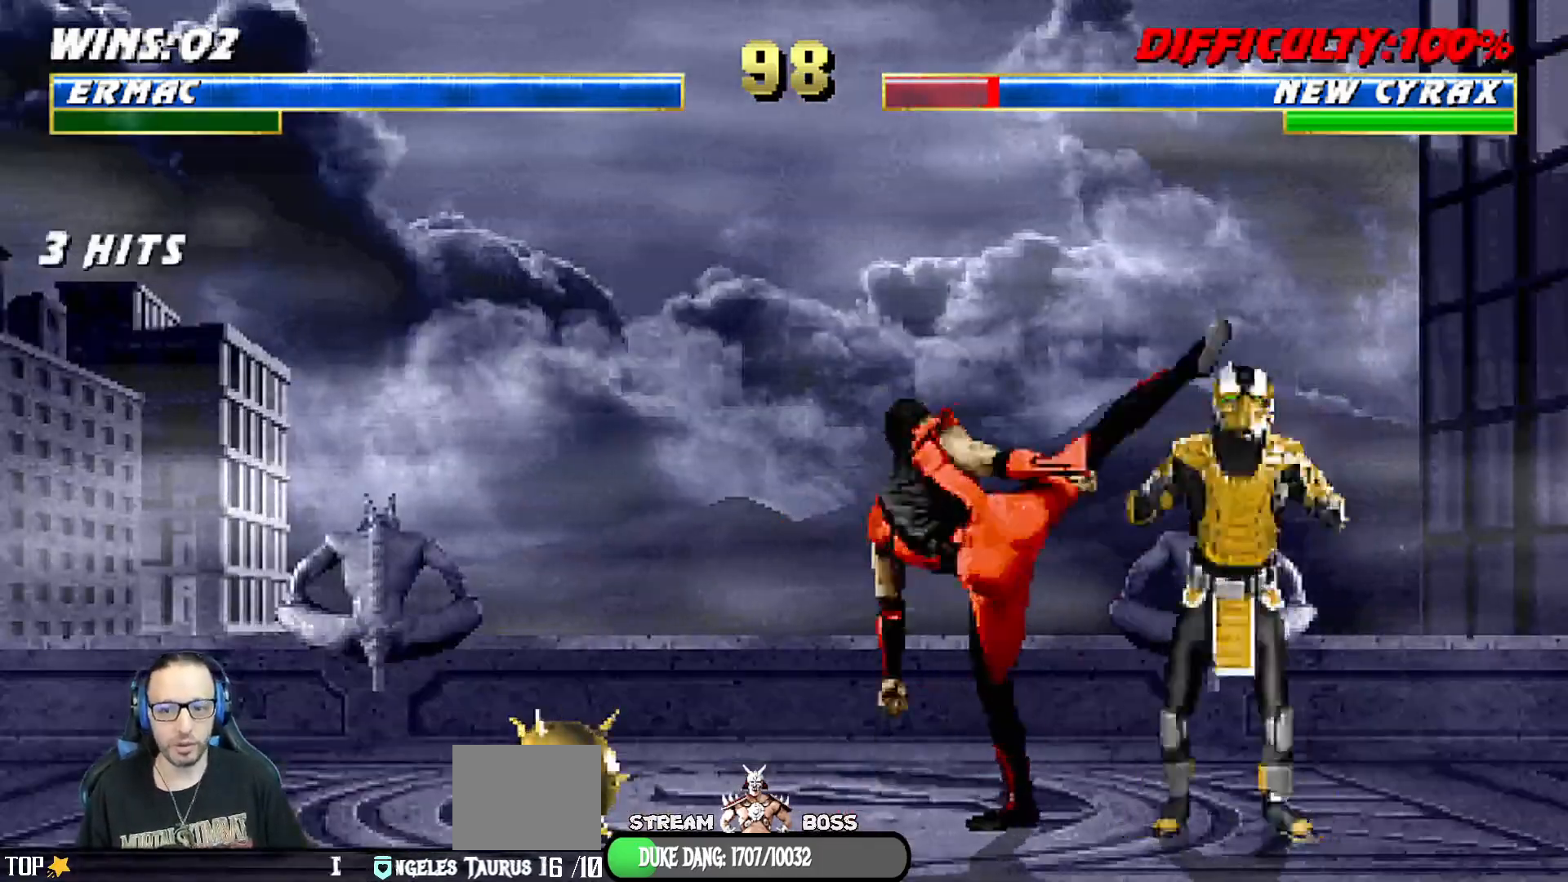
{"dt_ms": 500, "buttons": ["L1", "DPAD_UP", "DPAD_RIGHT"], "left_stick": "center", "right_stick": "center", "events": [[100, "DPAD_DOWN", "up"], [100, "L1", "up"], [117, "DPAD_RIGHT", "up"], [167, "R1", "up"], [317, "DPAD_RIGHT", "down"], [350, "L1", "down"], [417, "DPAD_UP", "down"]]}
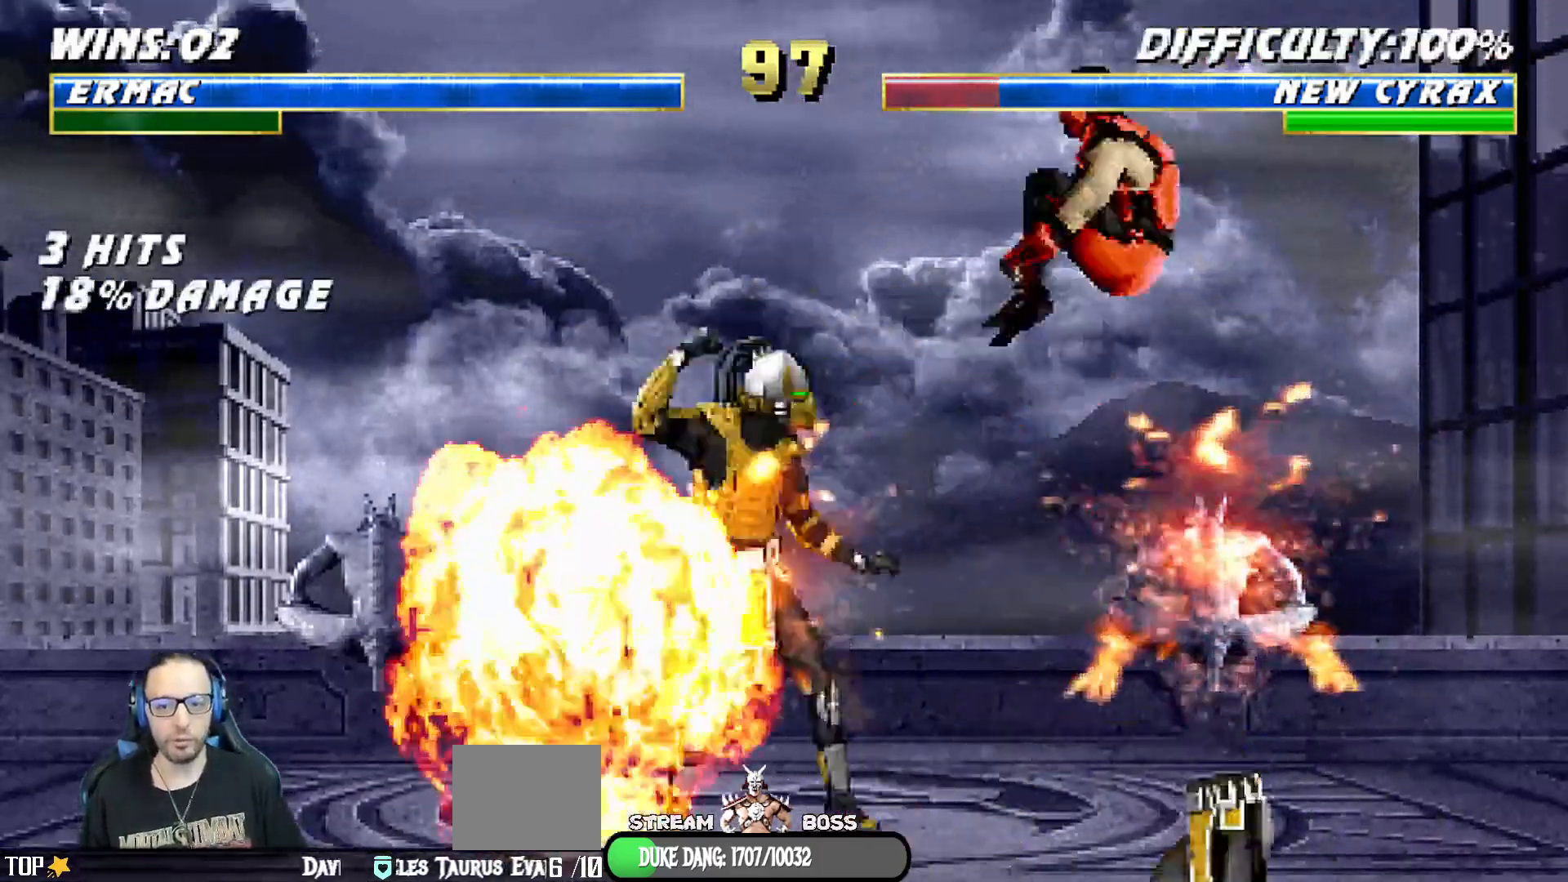
{"dt_ms": 500, "buttons": ["DPAD_RIGHT"], "left_stick": "center", "right_stick": "center", "events": [[150, "TRIANGLE", "down"], [233, "DPAD_UP", "up"], [267, "DPAD_RIGHT", "up"], [267, "L1", "up"], [283, "TRIANGLE", "up"], [383, "DPAD_DOWN", "down"], [450, "DPAD_RIGHT", "down"], [483, "DPAD_DOWN", "up"]]}
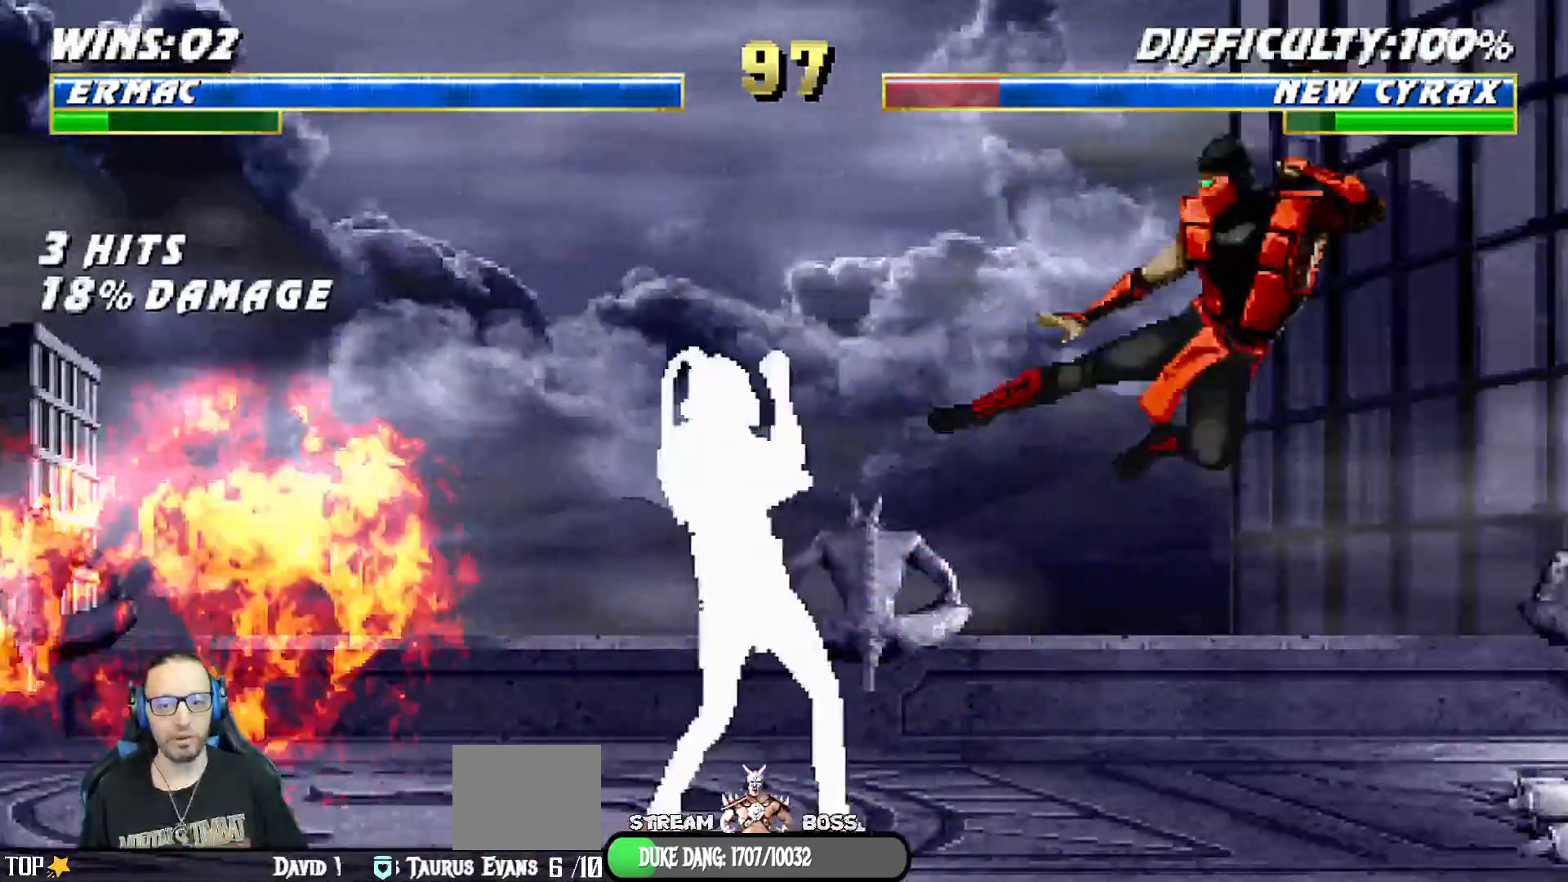
{"dt_ms": 1000, "buttons": ["TRIANGLE", "L1"], "left_stick": "center", "right_stick": "center"}
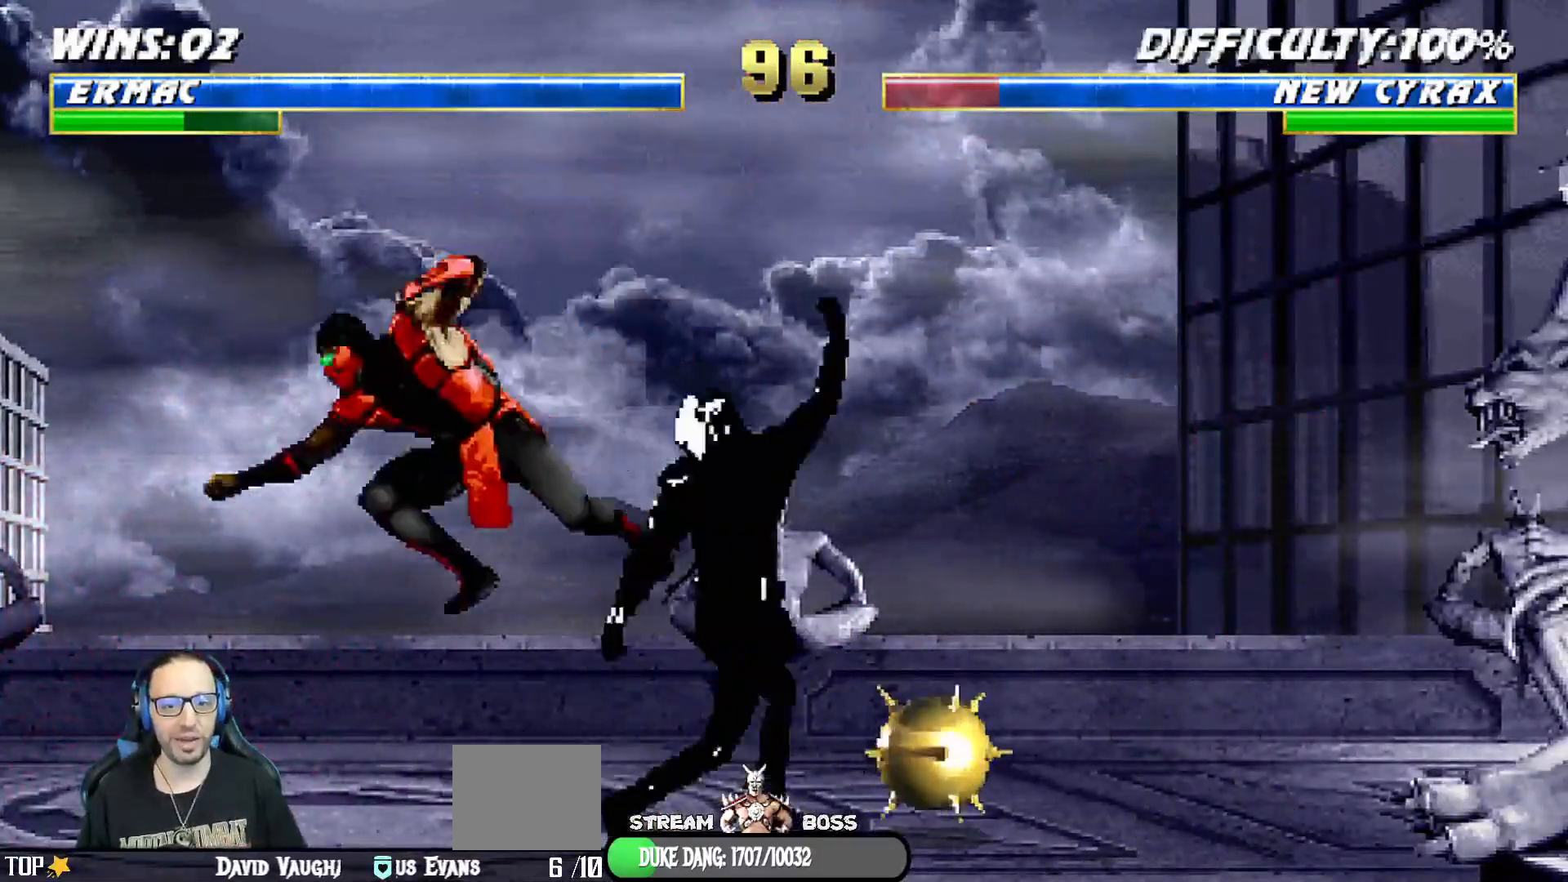
{"dt_ms": 500, "buttons": ["L1", "DPAD_UP", "DPAD_RIGHT"], "left_stick": "center", "right_stick": "center", "events": [[67, "TRIANGLE", "up"], [100, "CROSS", "down"], [150, "CROSS", "up"], [233, "L1", "up"], [367, "DPAD_RIGHT", "down"], [367, "L1", "down"], [383, "DPAD_UP", "down"]]}
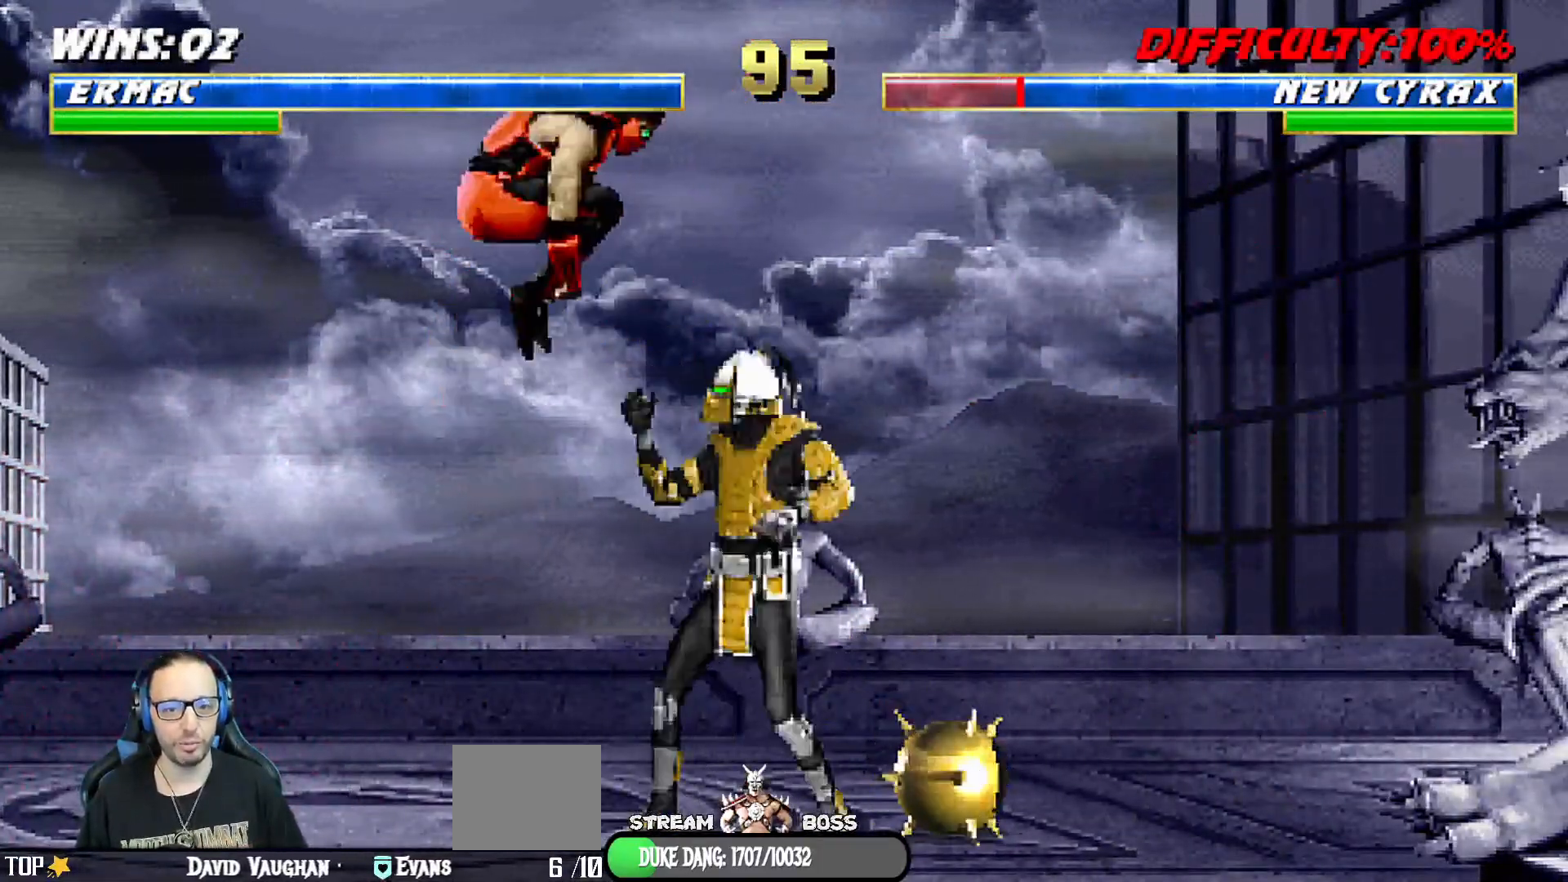
{"dt_ms": 500, "buttons": ["L1"], "left_stick": "center", "right_stick": "center", "events": [[250, "DPAD_RIGHT", "up"], [267, "DPAD_UP", "up"], [300, "SQUARE", "down"], [383, "SQUARE", "up"]]}
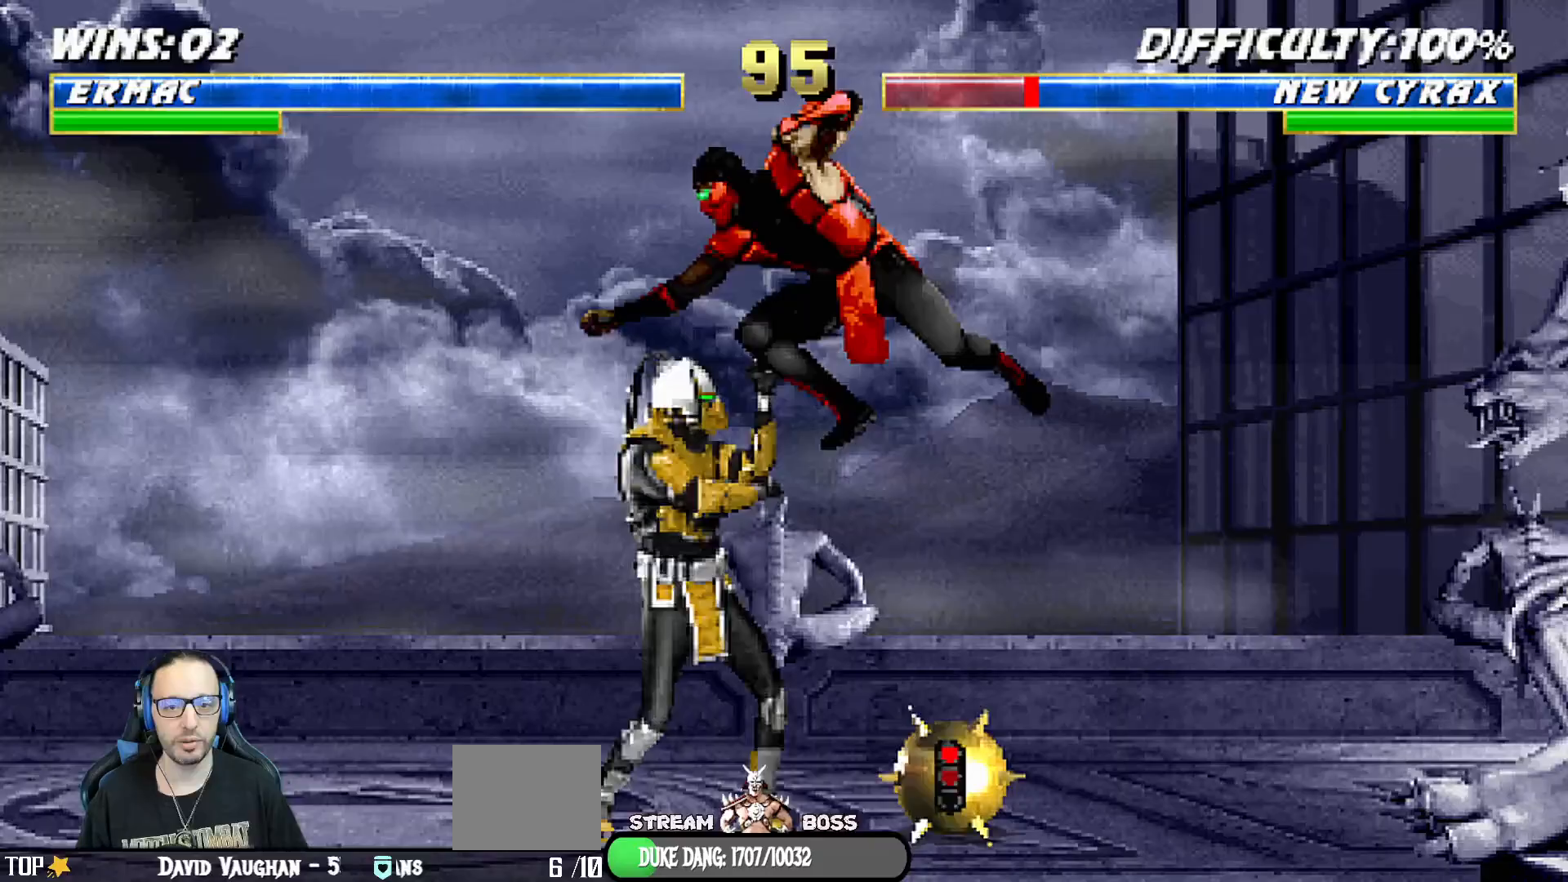
{"dt_ms": 500, "buttons": ["L1", "DPAD_UP", "DPAD_LEFT"], "left_stick": "center", "right_stick": "center", "events": [[17, "TRIANGLE", "down"], [100, "CROSS", "down"], [100, "TRIANGLE", "up"], [233, "CROSS", "up"], [283, "CROSS", "down"], [350, "DPAD_LEFT", "down"], [417, "DPAD_UP", "down"], [450, "CROSS", "up"]]}
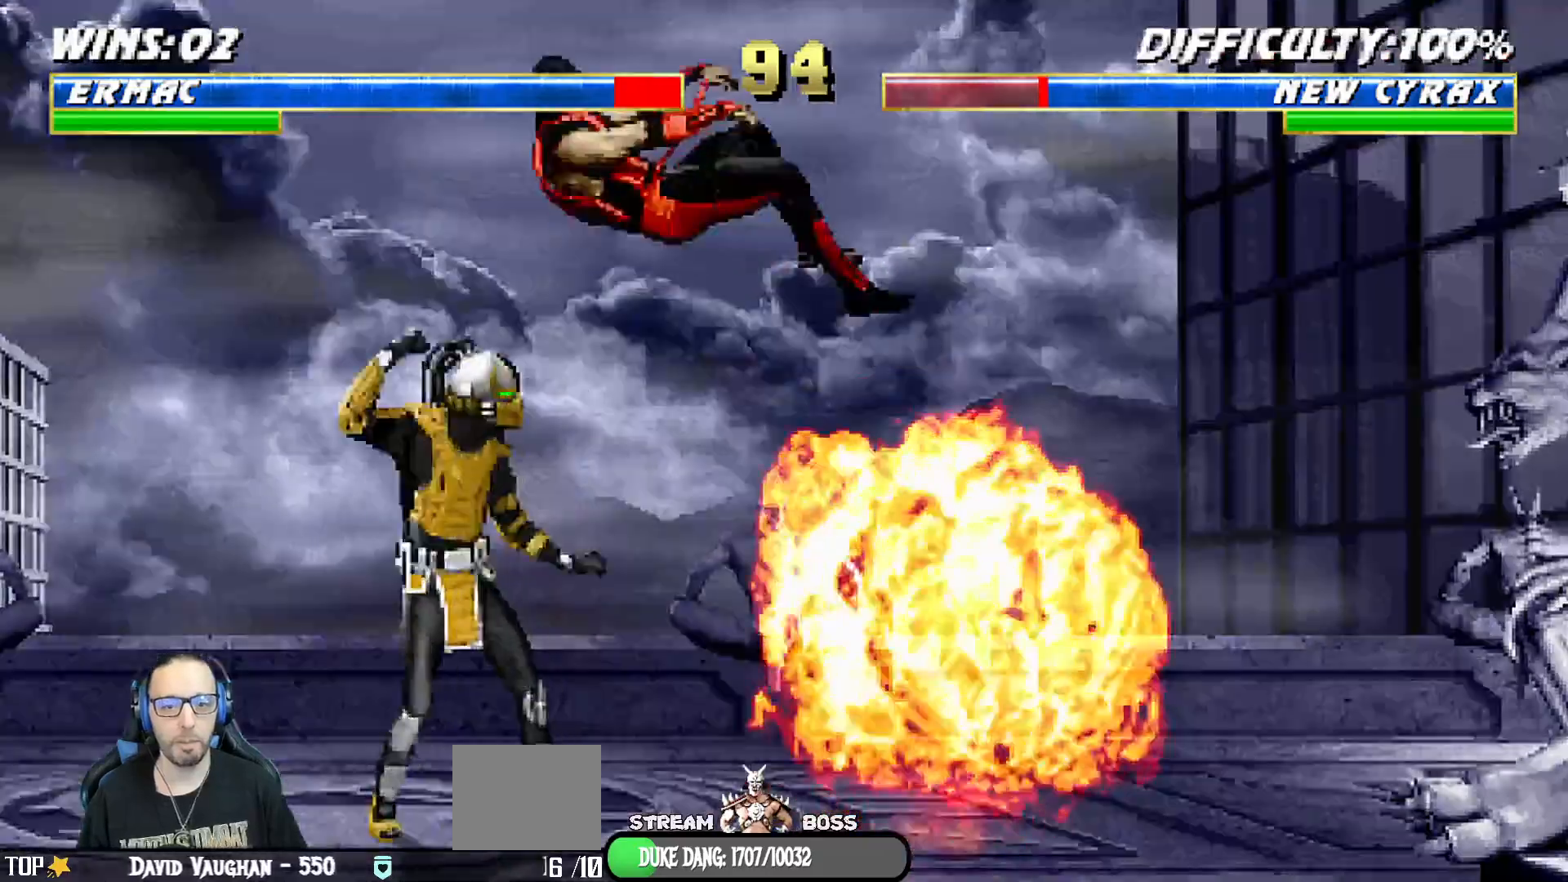
{"dt_ms": 500, "buttons": ["L1", "R1", "DPAD_DOWN", "DPAD_LEFT"], "left_stick": "center", "right_stick": "center", "events": [[17, "DPAD_LEFT", "up"], [33, "DPAD_UP", "up"], [67, "L1", "up"], [117, "R1", "down"], [217, "DPAD_DOWN", "down"], [217, "R1", "up"], [233, "DPAD_LEFT", "down"], [233, "L1", "down"], [267, "DPAD_DOWN", "up"], [317, "R1", "down"], [333, "DPAD_DOWN", "down"]]}
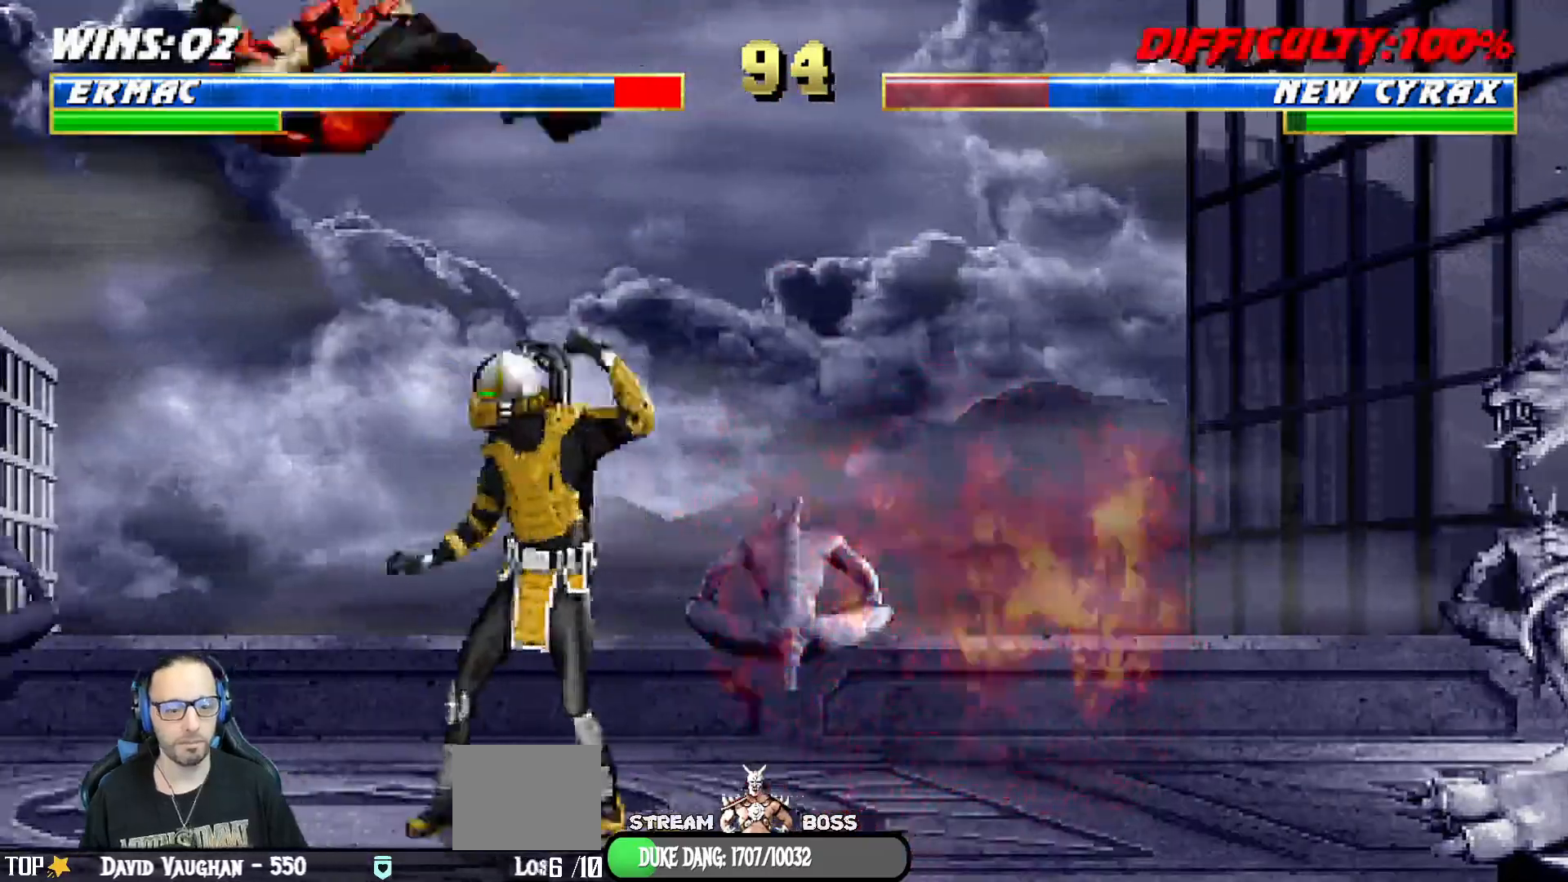
{"dt_ms": 500, "buttons": ["L1", "R1", "DPAD_DOWN", "DPAD_LEFT"], "left_stick": "center", "right_stick": "center"}
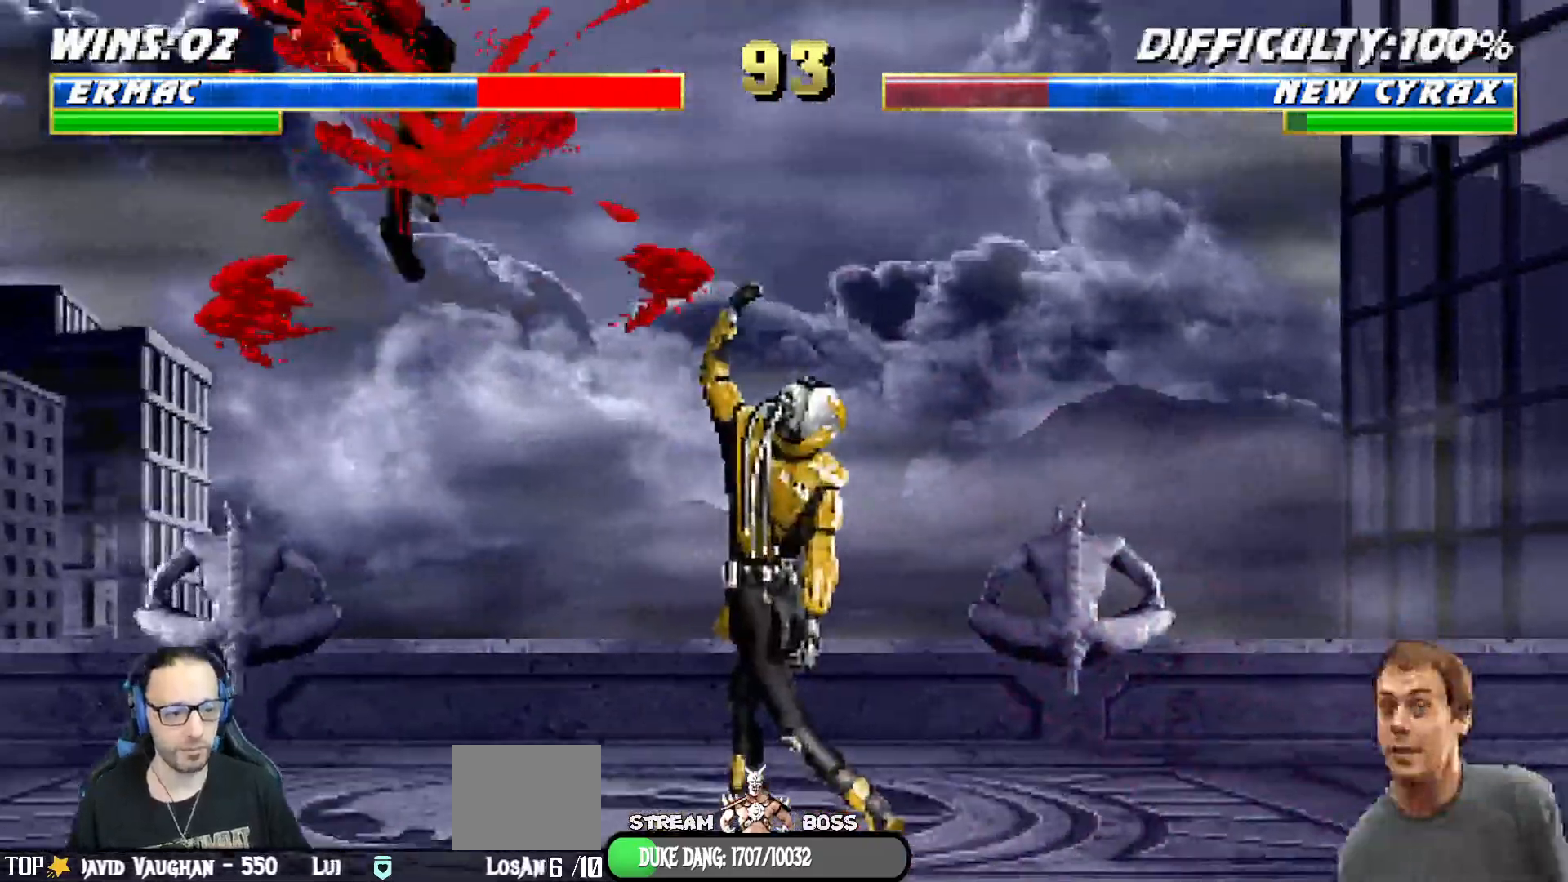
{"dt_ms": 500, "buttons": ["L1", "R1", "DPAD_DOWN"], "left_stick": "center", "right_stick": "center"}
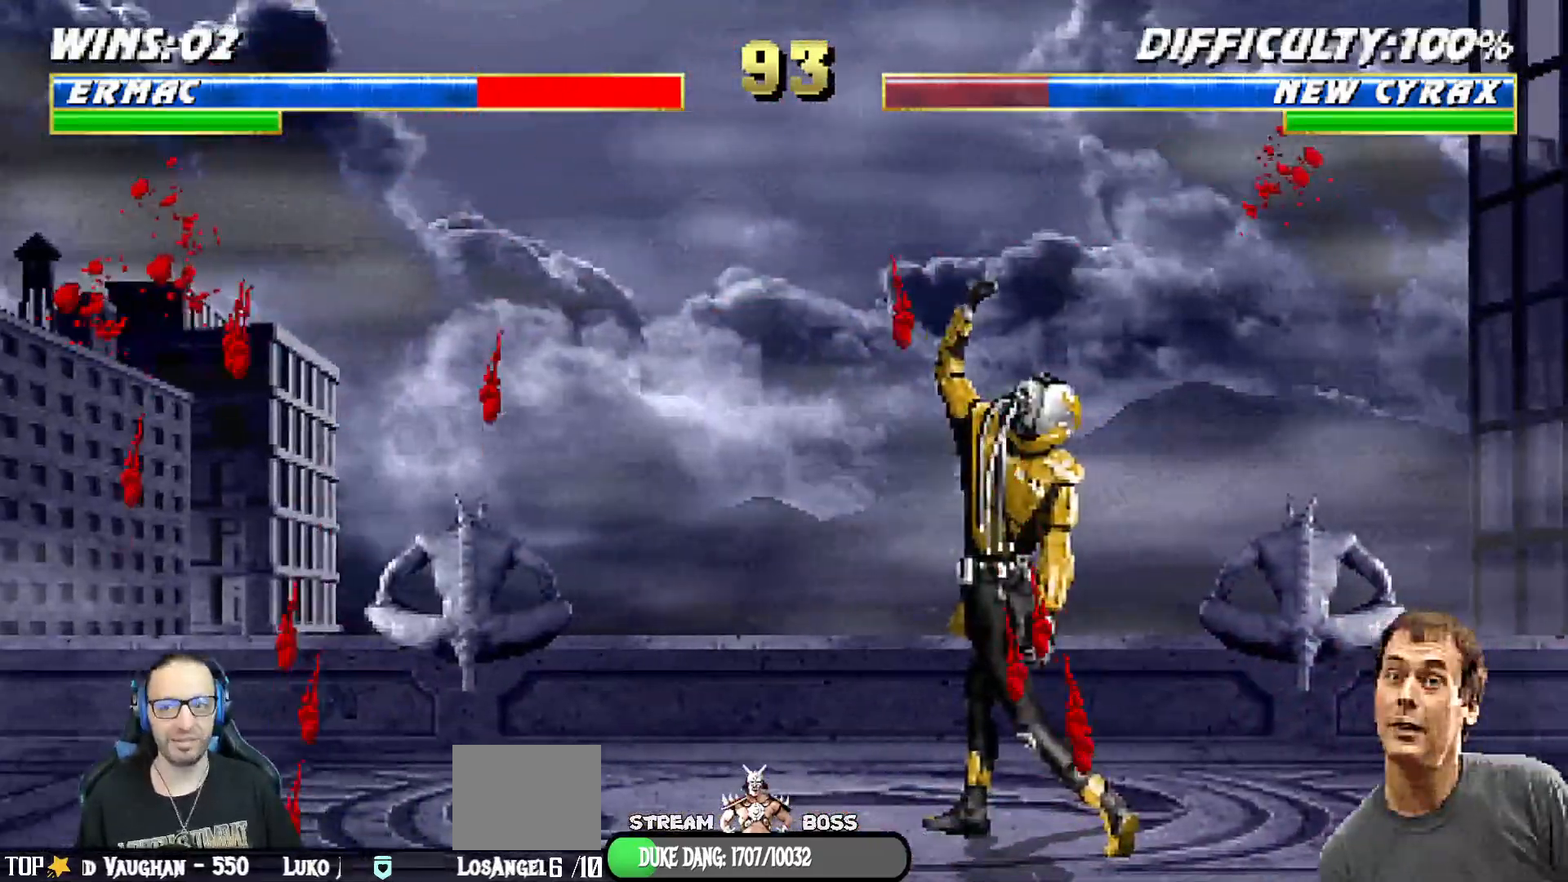
{"dt_ms": 500, "buttons": ["L1", "R1", "DPAD_DOWN"], "left_stick": "center", "right_stick": "center", "events": [[33, "R1", "up"], [67, "DPAD_LEFT", "down"], [133, "R1", "down"], [483, "DPAD_LEFT", "up"]]}
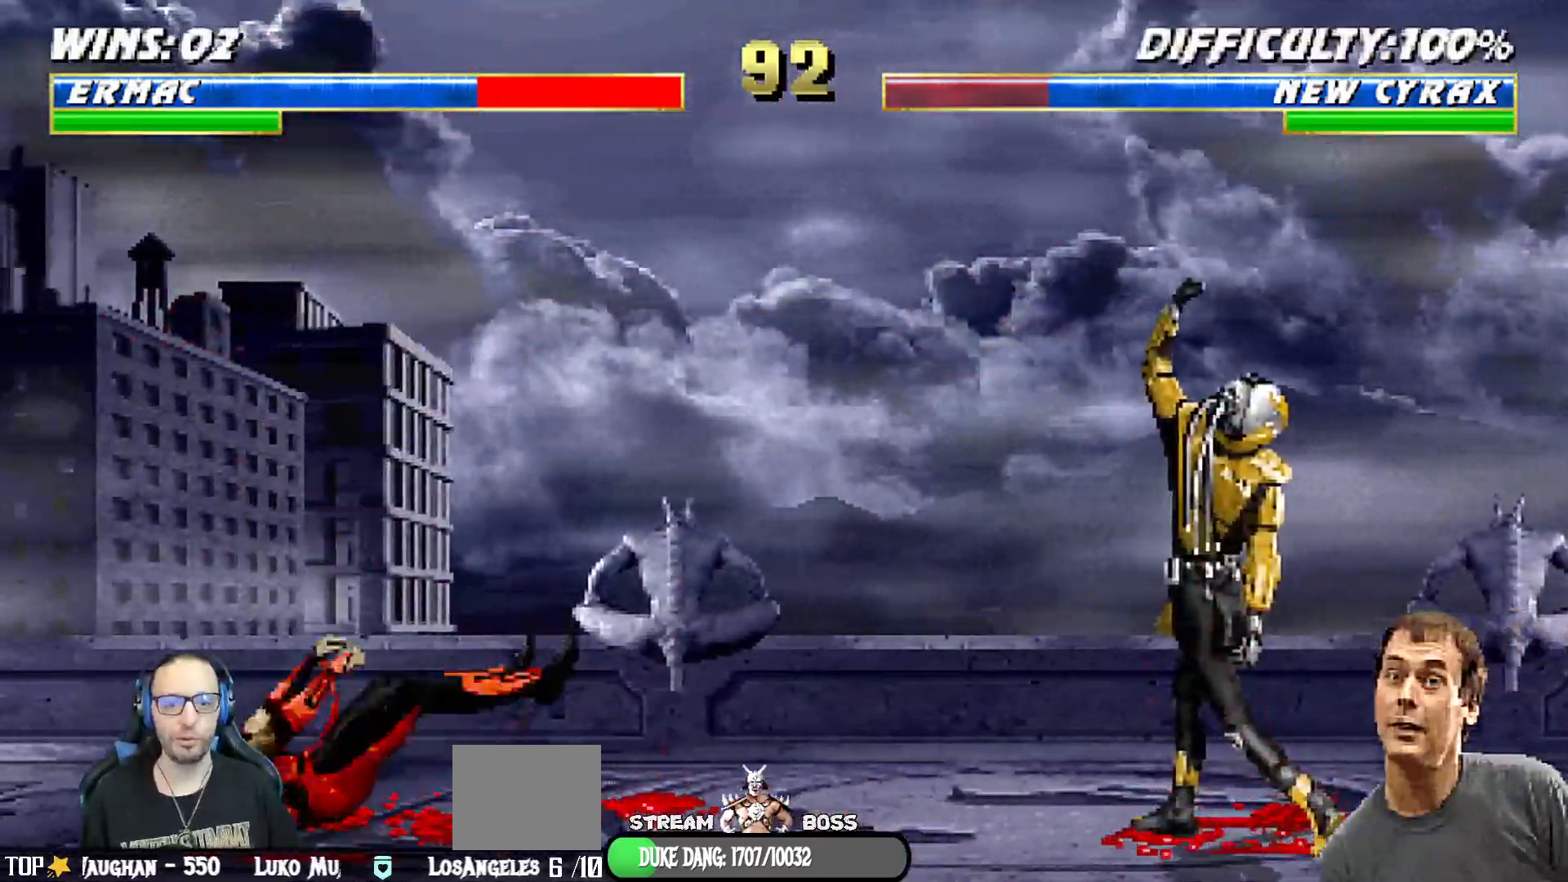
{"dt_ms": 500, "buttons": ["L1", "DPAD_UP", "DPAD_RIGHT"], "left_stick": "center", "right_stick": "center", "events": [[17, "DPAD_DOWN", "up"], [17, "L1", "up"], [67, "R1", "up"], [367, "DPAD_RIGHT", "down"], [383, "L1", "down"], [400, "DPAD_UP", "down"]]}
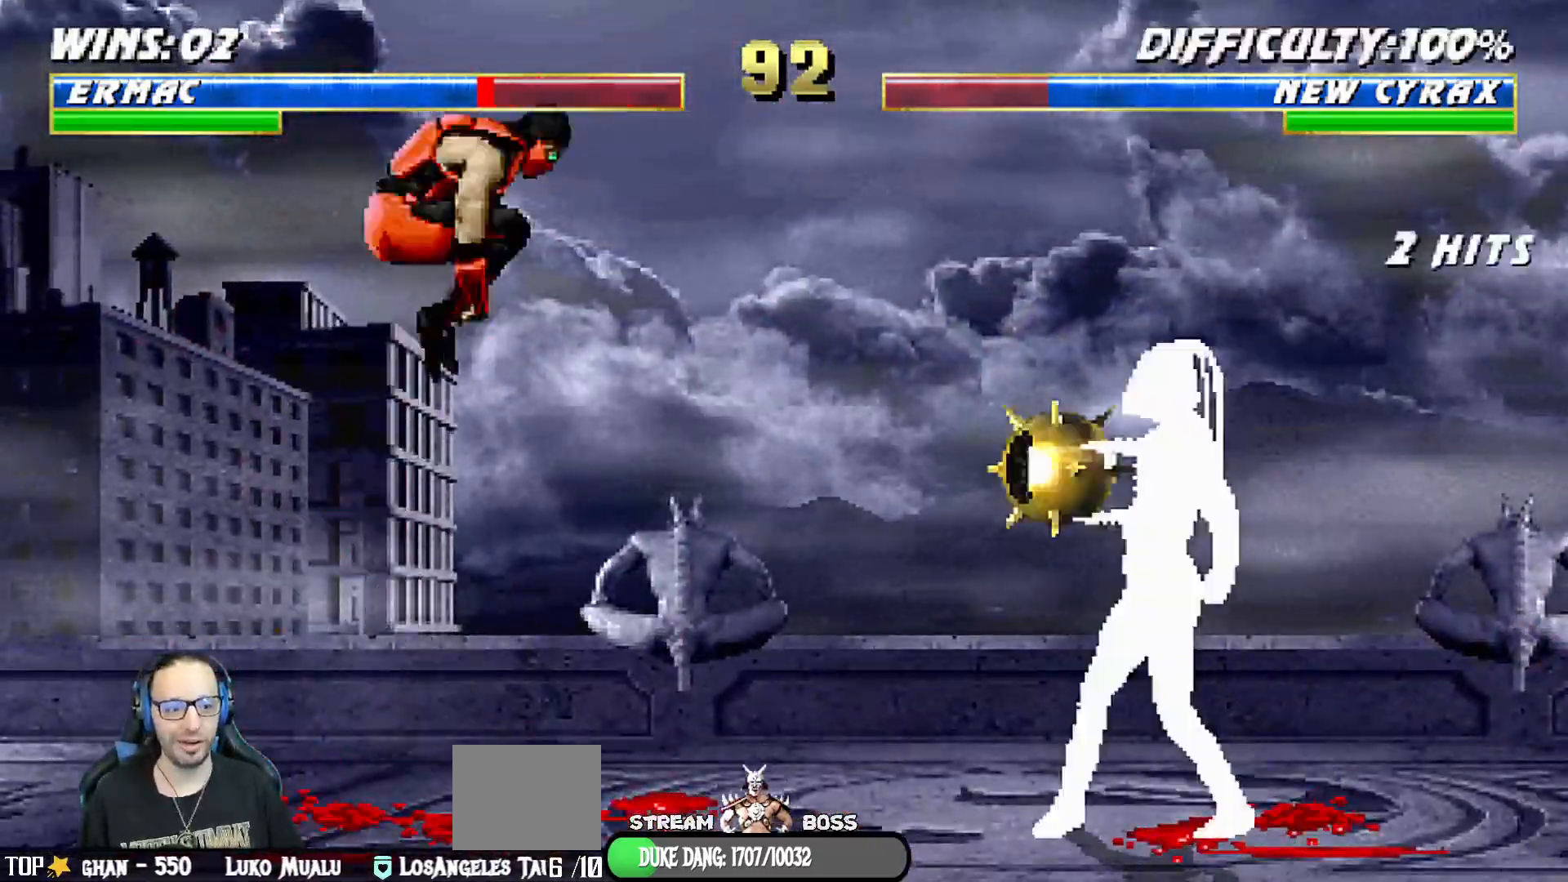
{"dt_ms": 500, "buttons": ["L1"], "left_stick": "center", "right_stick": "center", "events": [[300, "DPAD_RIGHT", "up"], [300, "DPAD_UP", "up"], [350, "SQUARE", "down"], [400, "SQUARE", "up"]]}
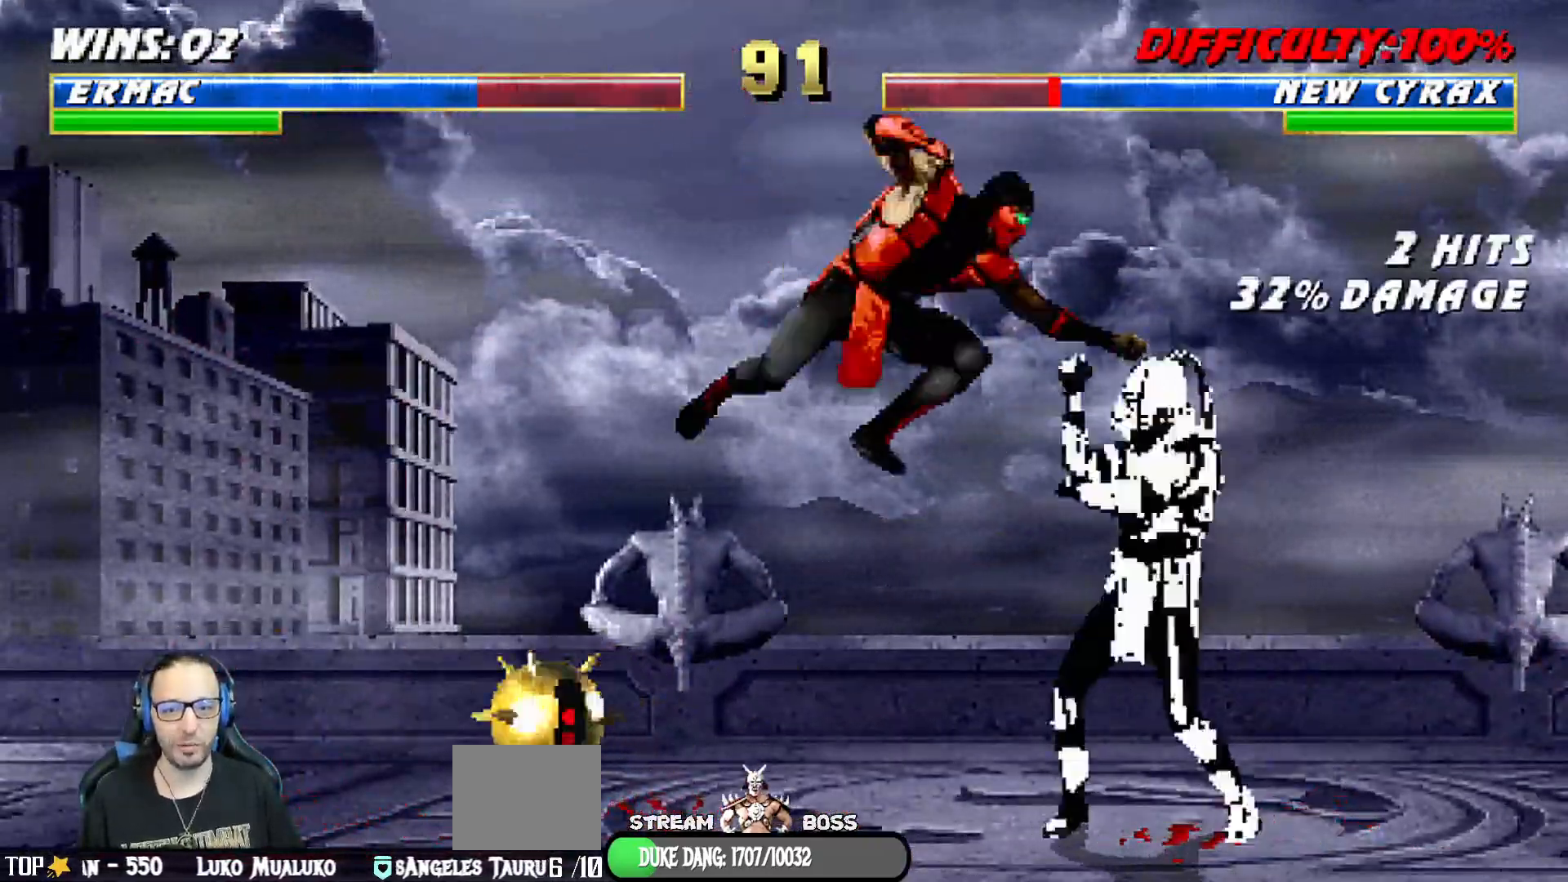
{"dt_ms": 500, "buttons": ["CROSS", "L1"], "left_stick": "center", "right_stick": "center", "events": [[17, "TRIANGLE", "down"], [100, "TRIANGLE", "up"], [150, "CROSS", "down"], [250, "CROSS", "up"], [300, "CROSS", "down"], [400, "CROSS", "up"], [450, "CROSS", "down"]]}
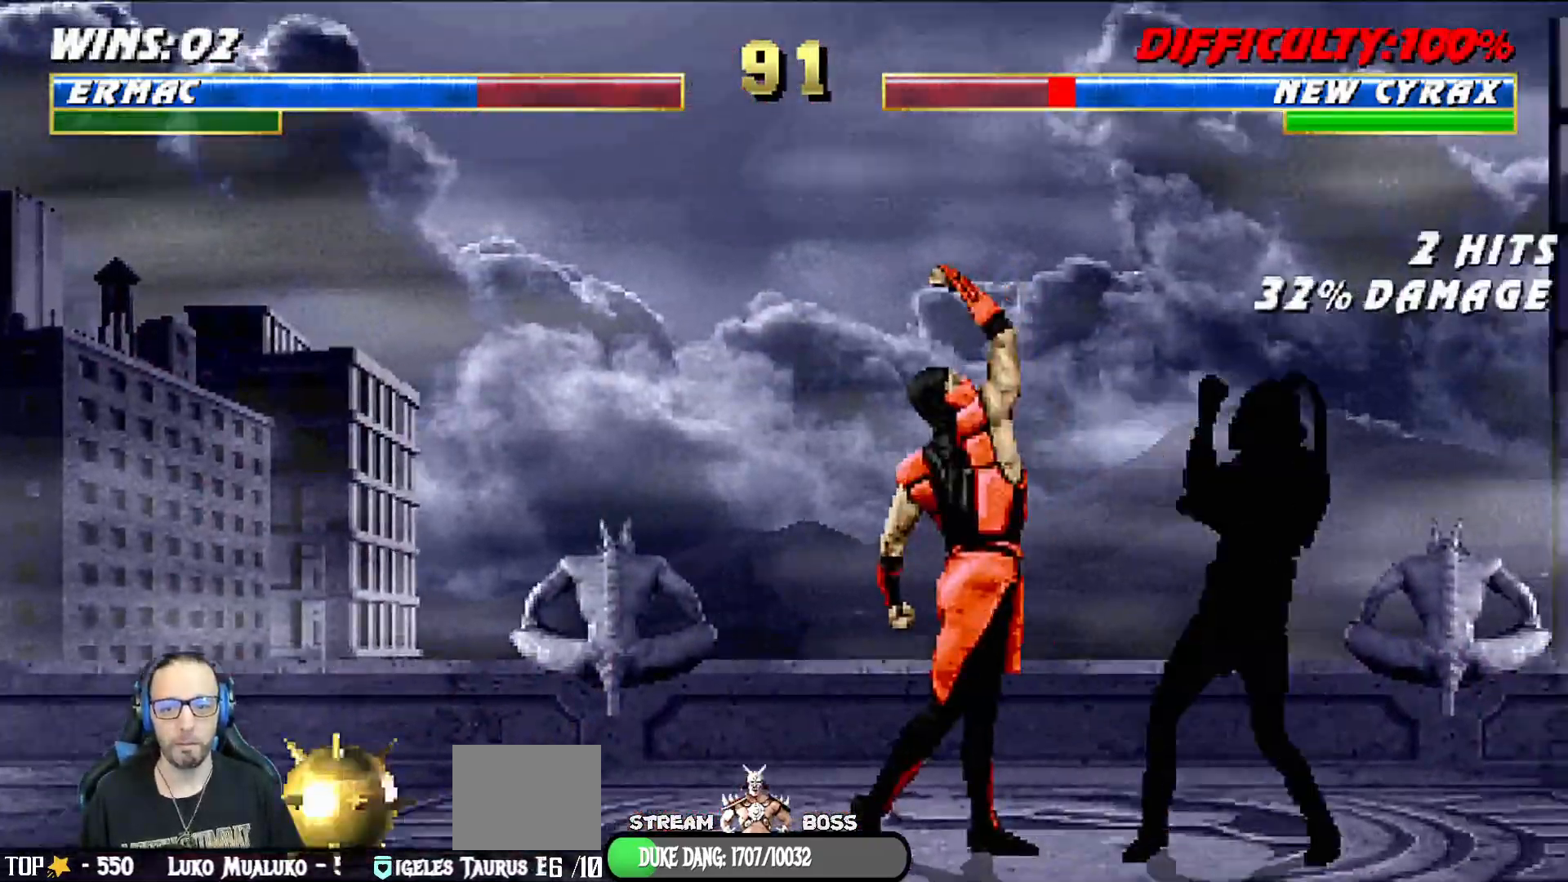
{"dt_ms": 1000, "buttons": [], "left_stick": "center", "right_stick": "center"}
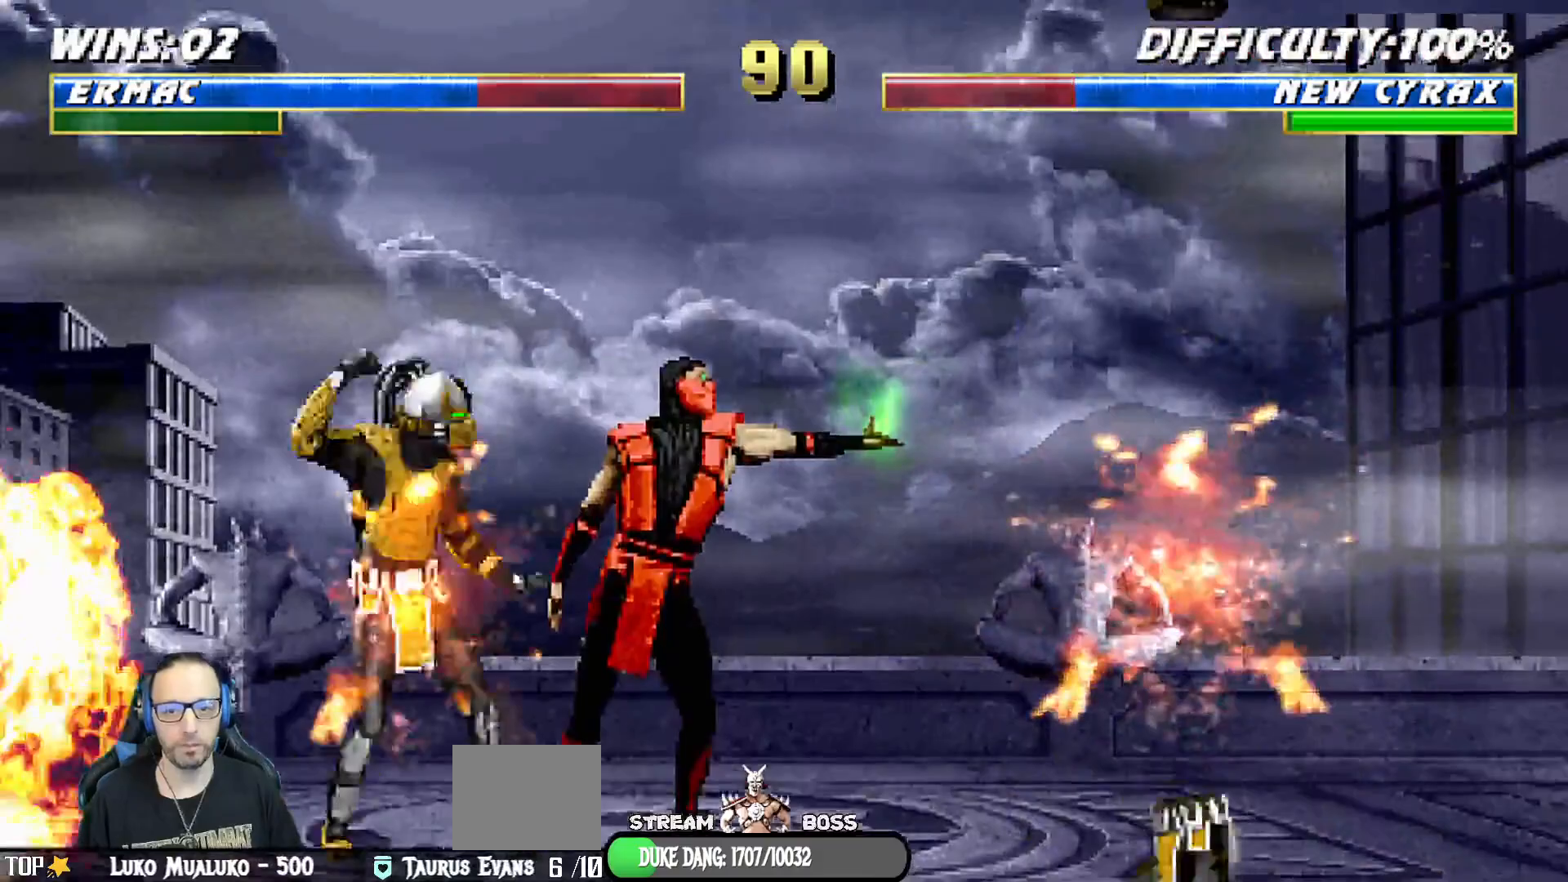
{"dt_ms": 500, "buttons": ["L1", "R1", "DPAD_DOWN", "DPAD_RIGHT"], "left_stick": "center", "right_stick": "center", "events": [[33, "DPAD_DOWN", "down"], [50, "R1", "down"], [67, "DPAD_RIGHT", "down"], [67, "L1", "down"], [100, "right_stick", "down"], [383, "right_stick", "center"]]}
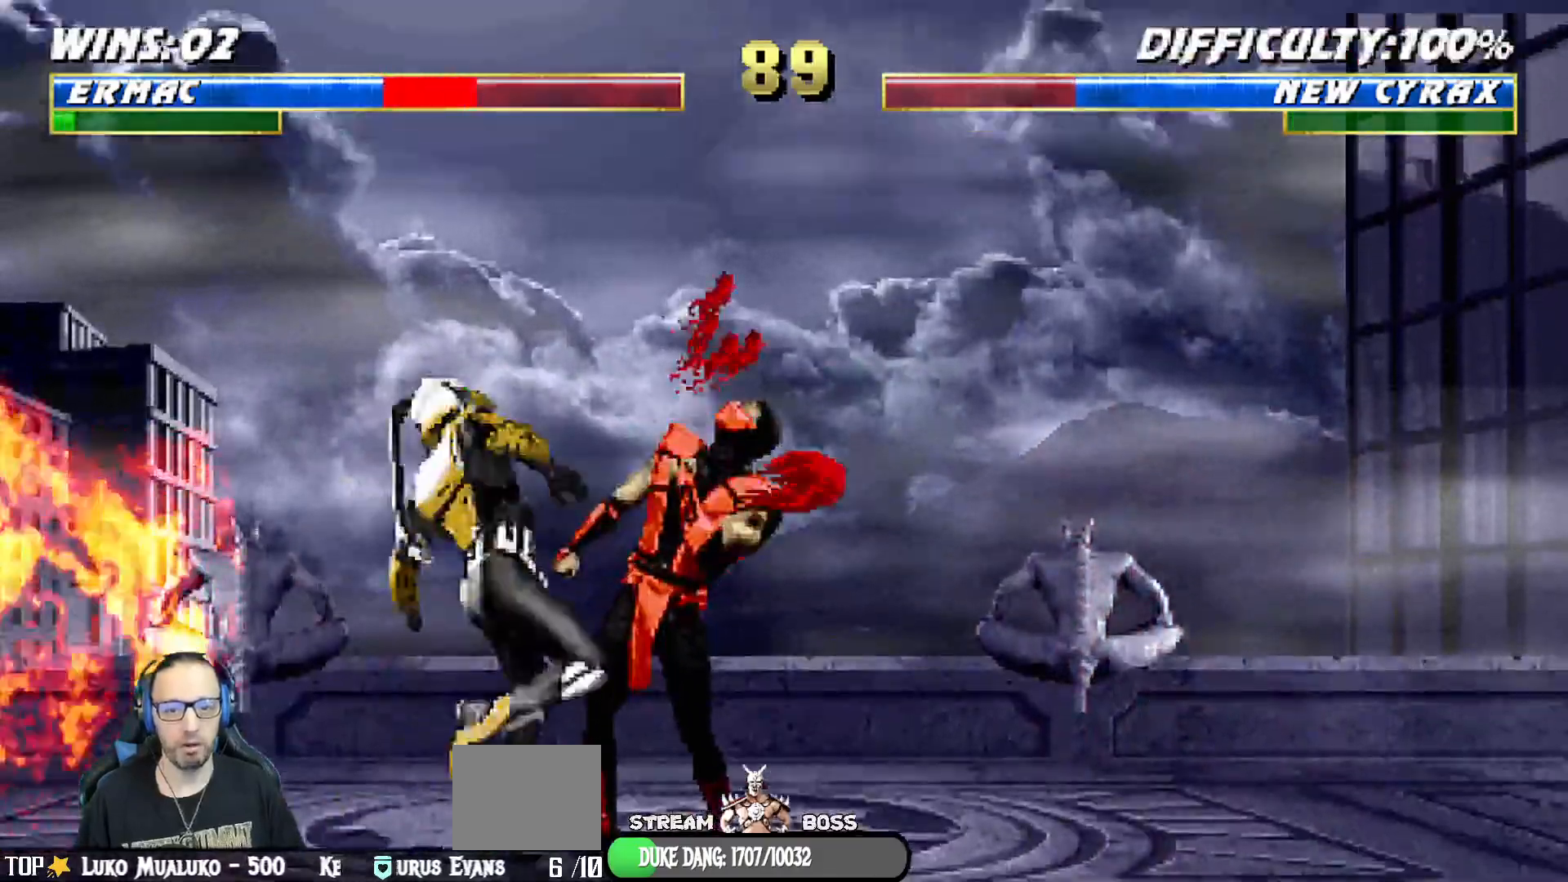
{"dt_ms": 1000, "buttons": [], "left_stick": "center", "right_stick": "center"}
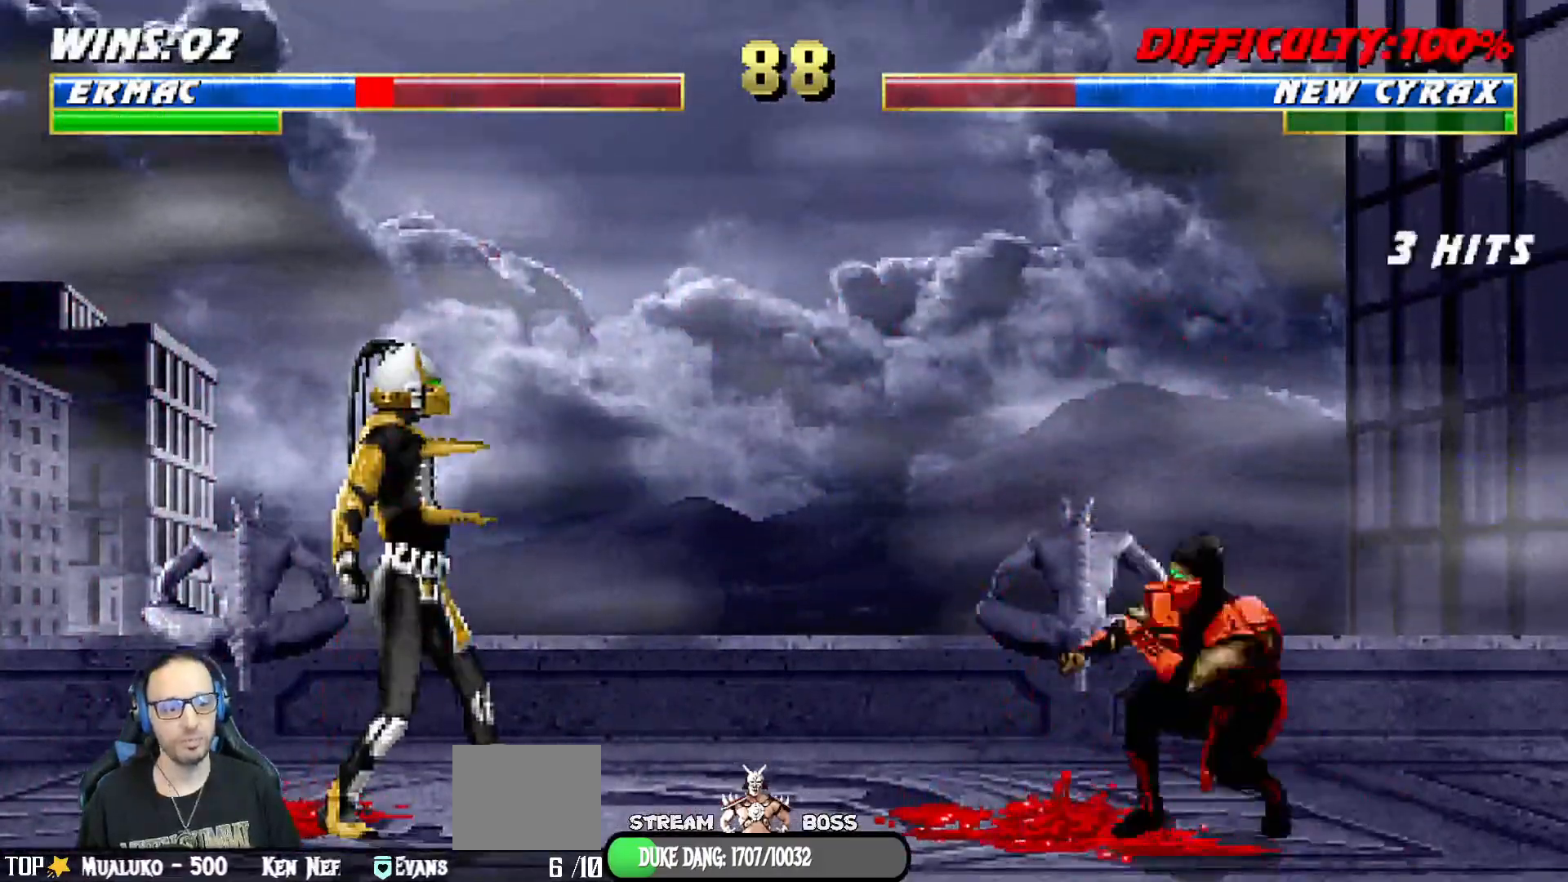
{"dt_ms": 500, "buttons": ["L1", "DPAD_UP", "DPAD_LEFT"], "left_stick": "down", "right_stick": "center"}
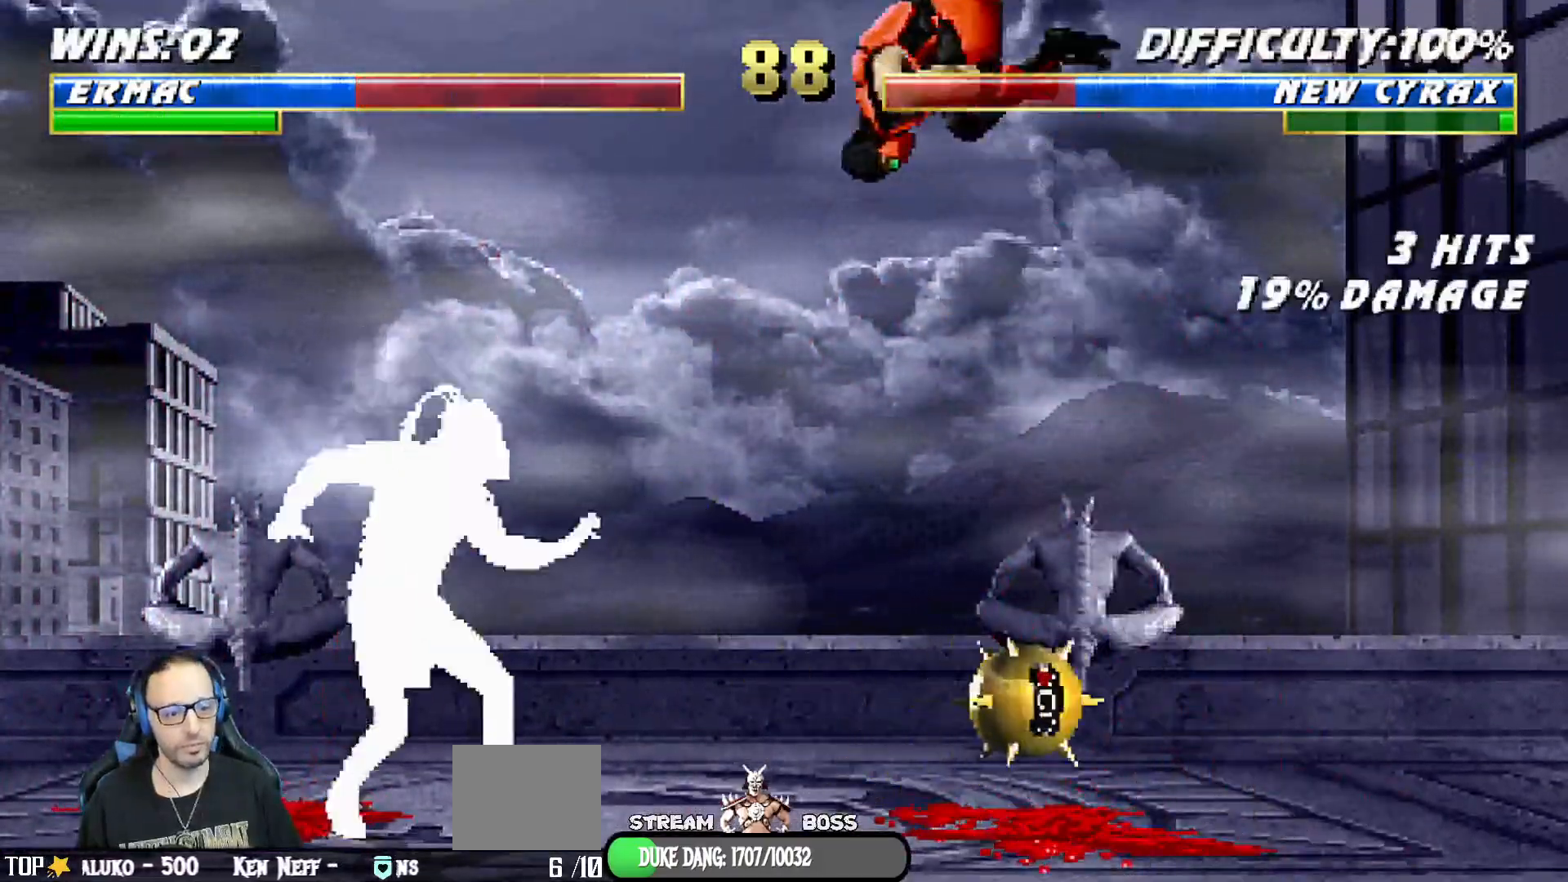
{"dt_ms": 500, "buttons": ["SQUARE", "L1"], "left_stick": "center", "right_stick": "center", "events": [[50, "left_stick", "center"], [100, "DPAD_LEFT", "up"], [117, "DPAD_UP", "up"], [167, "SQUARE", "down"], [250, "SQUARE", "up"], [350, "SQUARE", "down"], [400, "SQUARE", "up"], [483, "SQUARE", "down"]]}
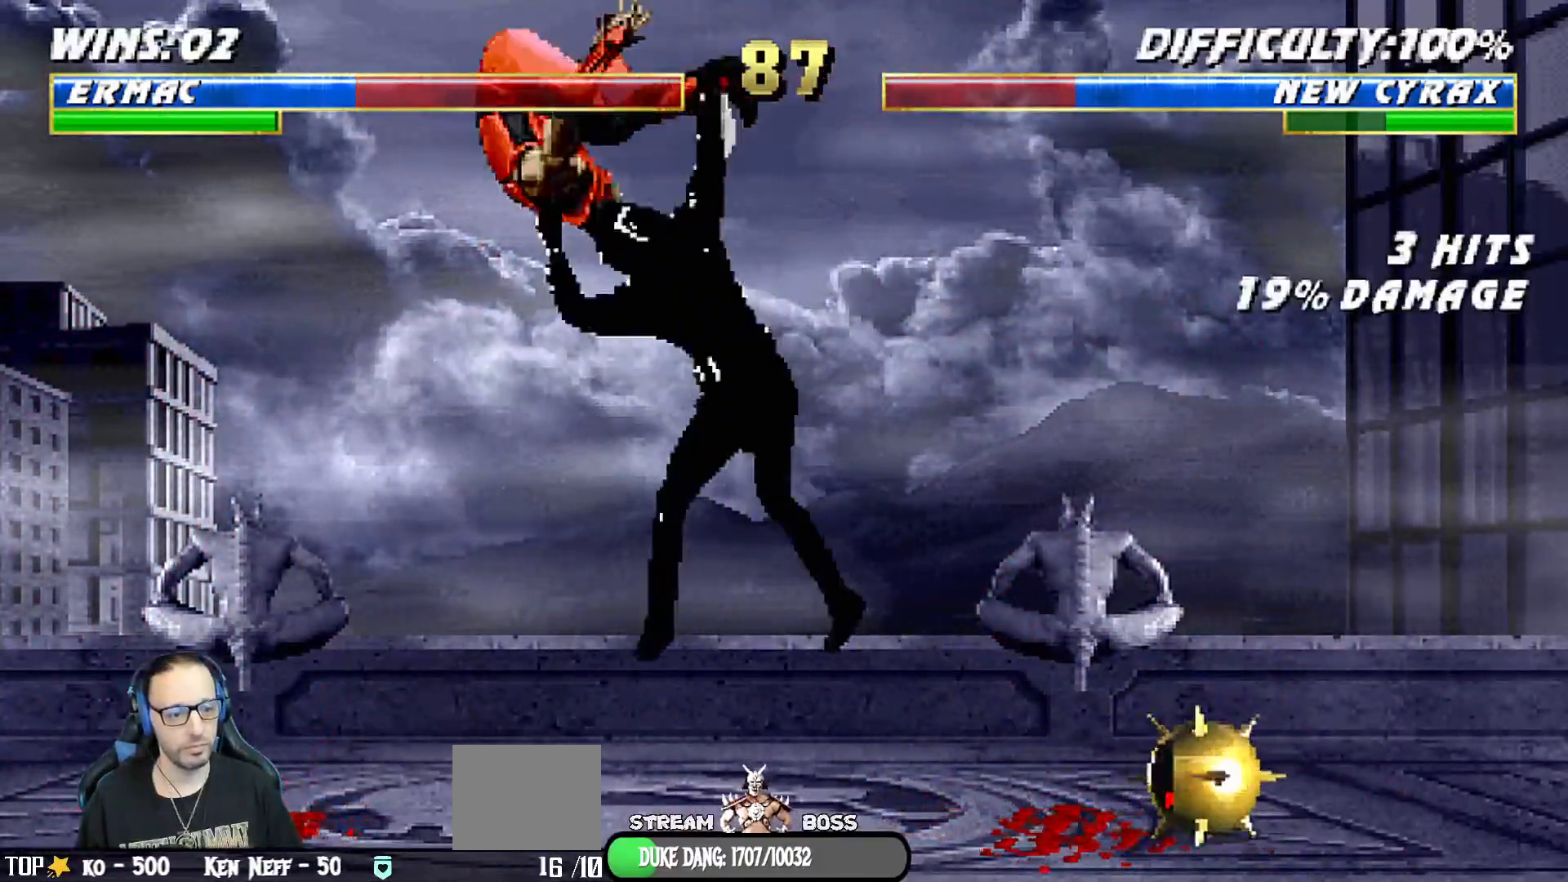
{"dt_ms": 500, "buttons": ["L1", "R1", "DPAD_DOWN", "DPAD_LEFT"], "left_stick": "down-left", "right_stick": "center", "events": [[17, "DPAD_RIGHT", "down"], [50, "L1", "up"], [50, "SQUARE", "up"], [100, "DPAD_DOWN", "down"], [100, "L1", "down"], [133, "DPAD_RIGHT", "up"], [133, "R1", "down"], [150, "DPAD_LEFT", "down"], [217, "DPAD_DOWN", "up"], [300, "DPAD_DOWN", "down"], [500, "left_stick", "down-left"]]}
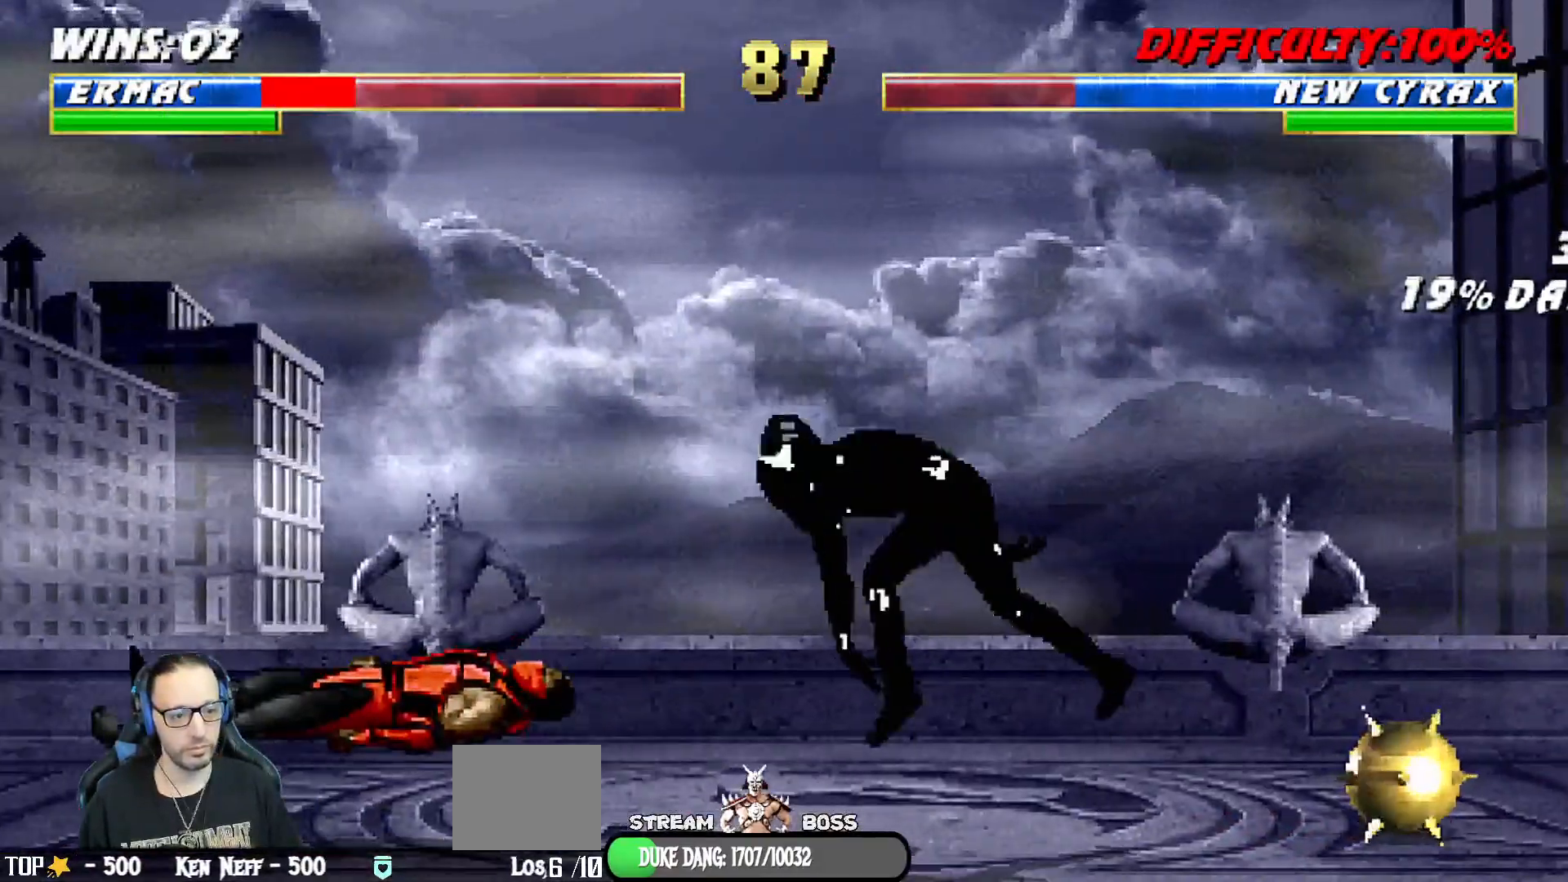
{"dt_ms": 500, "buttons": ["L1", "R1", "DPAD_DOWN", "DPAD_LEFT"], "left_stick": "center", "right_stick": "center", "events": [[17, "left_stick", "center"]]}
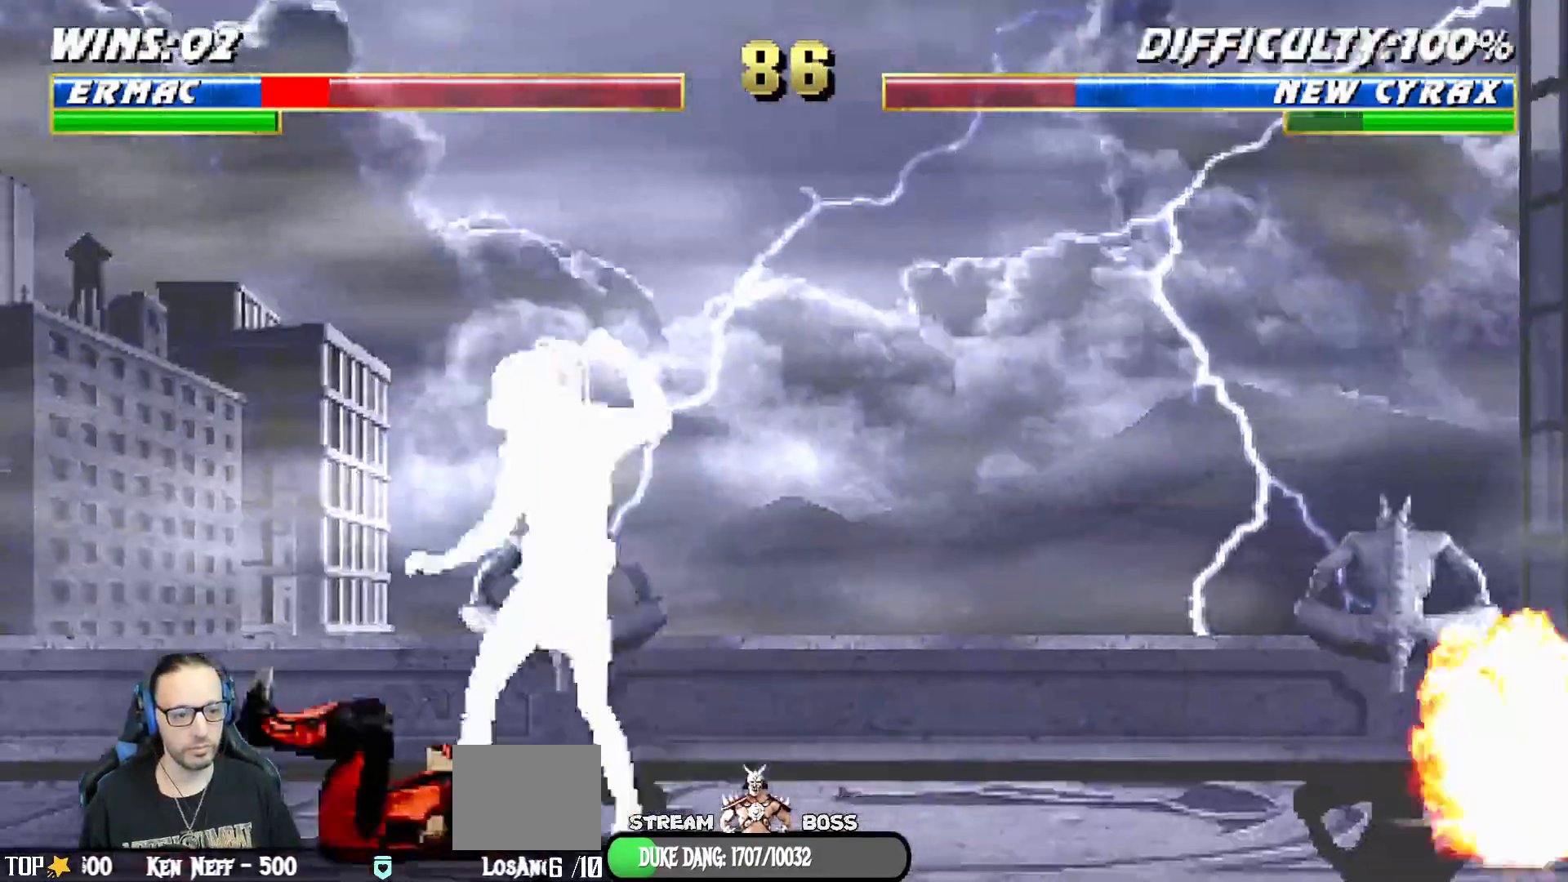
{"dt_ms": 500, "buttons": [], "left_stick": "center", "right_stick": "center", "events": [[50, "right_stick", "down"], [233, "right_stick", "center"], [383, "DPAD_DOWN", "up"], [400, "DPAD_LEFT", "up"], [417, "R1", "up"], [450, "L1", "up"]]}
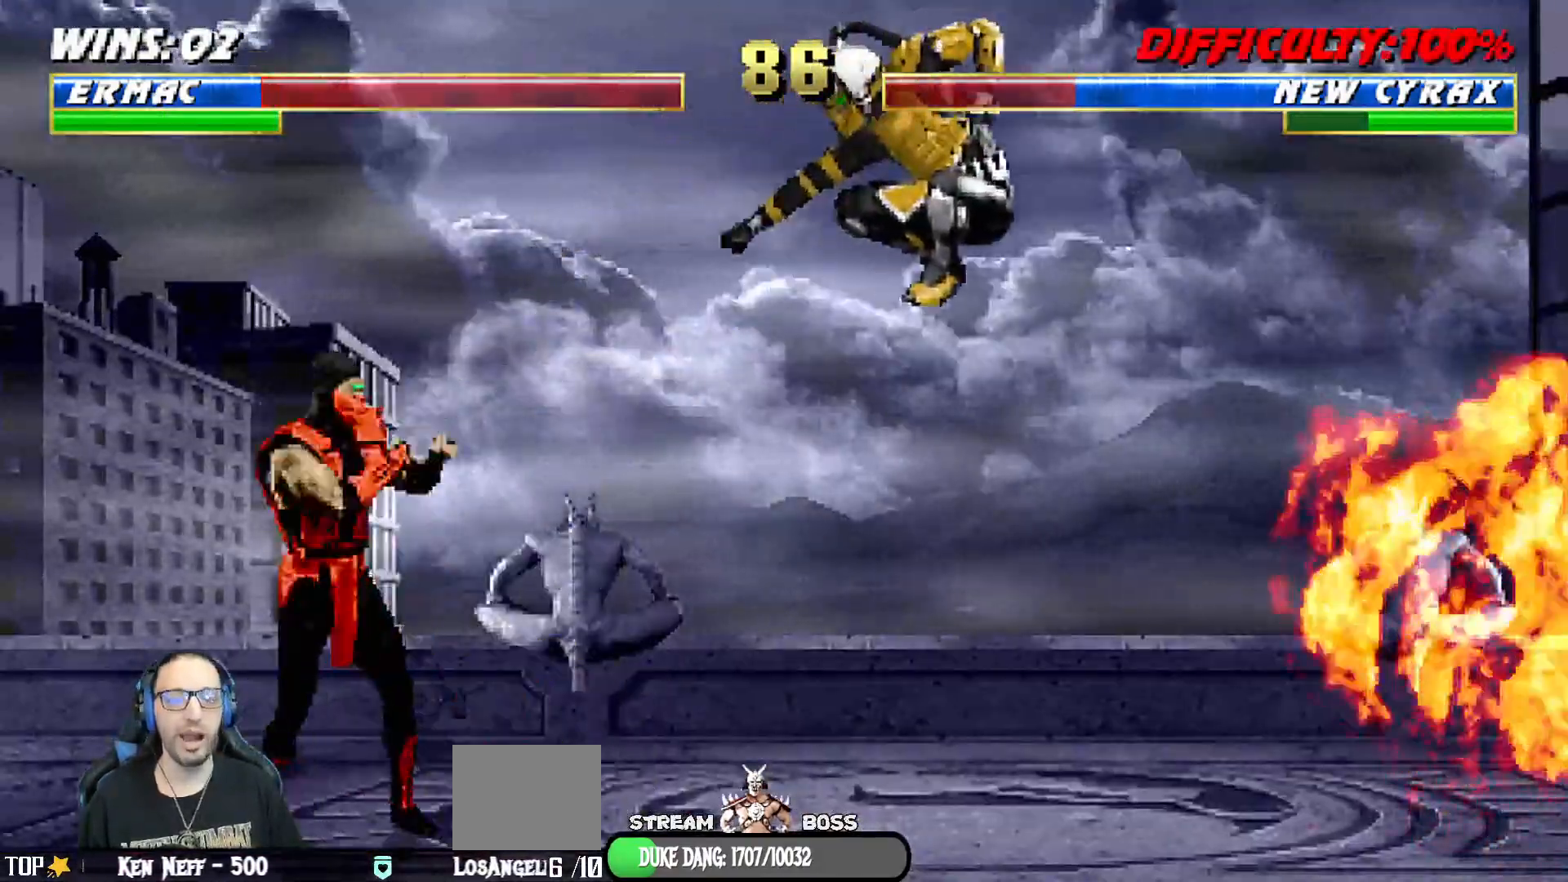
{"dt_ms": 500, "buttons": ["L1", "DPAD_UP", "DPAD_RIGHT"], "left_stick": "center", "right_stick": "center", "events": [[117, "DPAD_LEFT", "down"], [233, "DPAD_LEFT", "up"], [317, "DPAD_RIGHT", "down"], [333, "L1", "down"], [350, "DPAD_UP", "down"]]}
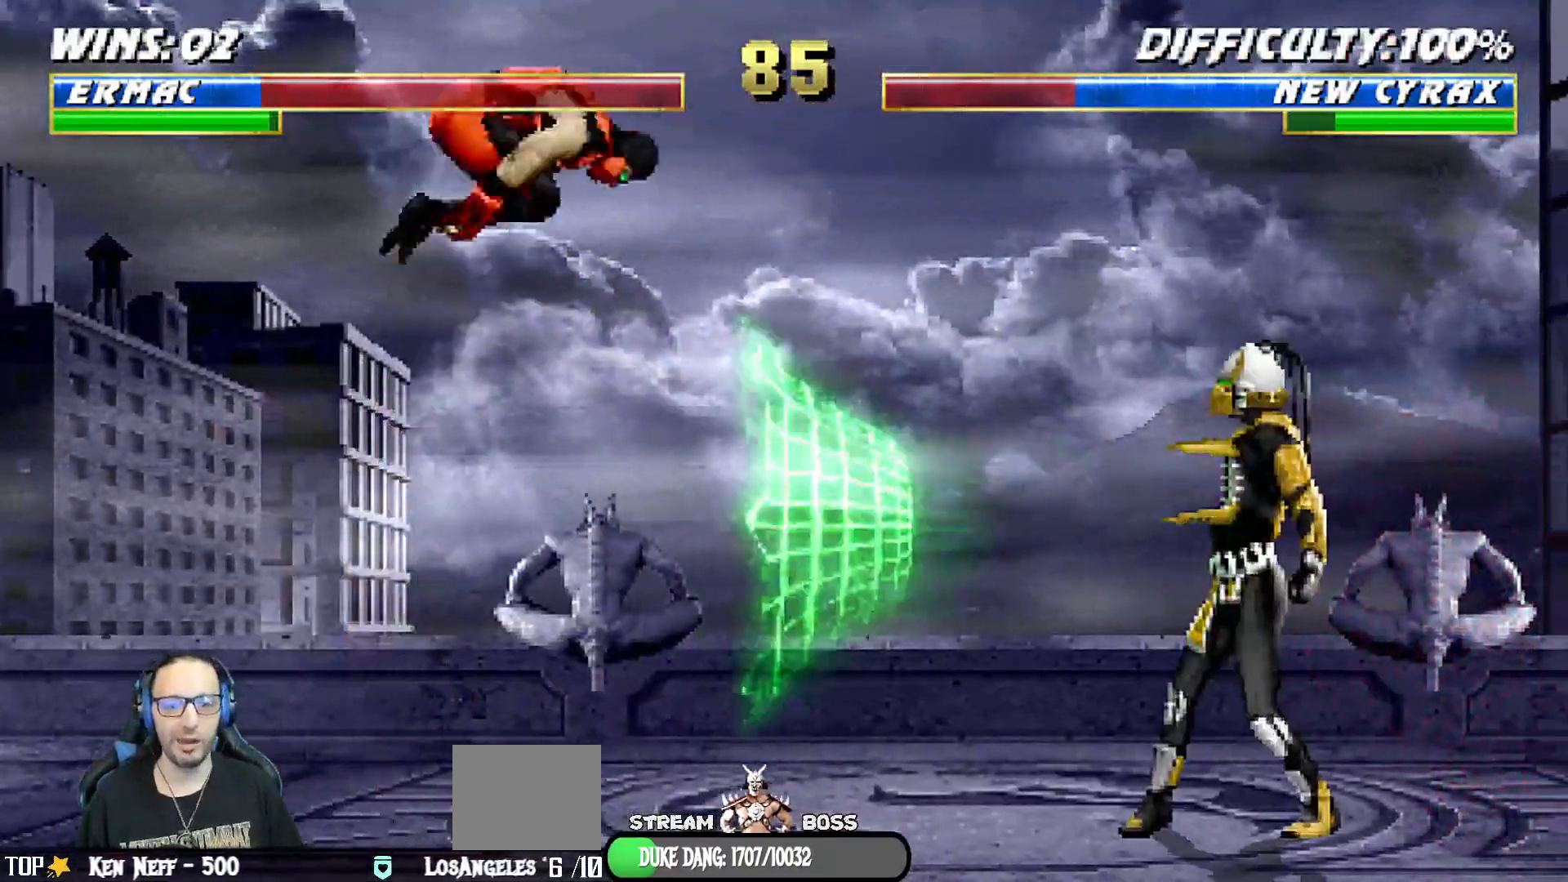
{"dt_ms": 500, "buttons": ["L1", "DPAD_LEFT"], "left_stick": "center", "right_stick": "center", "events": [[183, "DPAD_UP", "up"], [200, "DPAD_RIGHT", "up"], [267, "SQUARE", "down"], [350, "SQUARE", "up"], [450, "SQUARE", "down"], [483, "DPAD_LEFT", "down"], [500, "SQUARE", "up"]]}
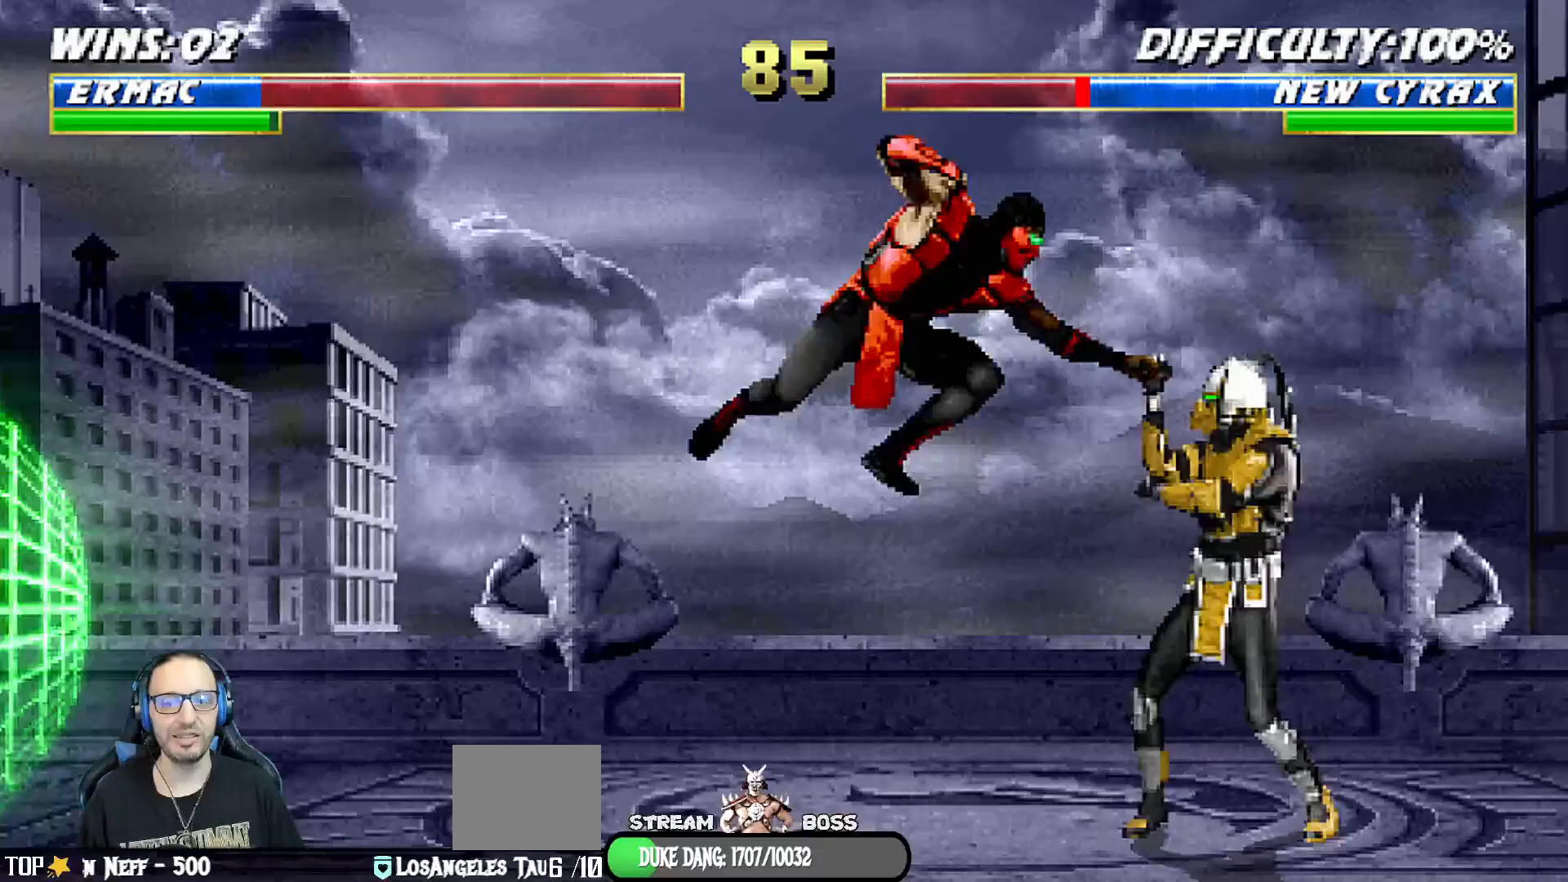
{"dt_ms": 500, "buttons": ["CIRCLE", "L1", "DPAD_LEFT"], "left_stick": "center", "right_stick": "center", "events": [[117, "SQUARE", "down"], [233, "CROSS", "down"], [233, "SQUARE", "up"], [333, "CROSS", "up"], [350, "CIRCLE", "down"], [383, "CIRCLE", "up"], [383, "TRIANGLE", "down"], [400, "CIRCLE", "down"], [433, "TRIANGLE", "up"]]}